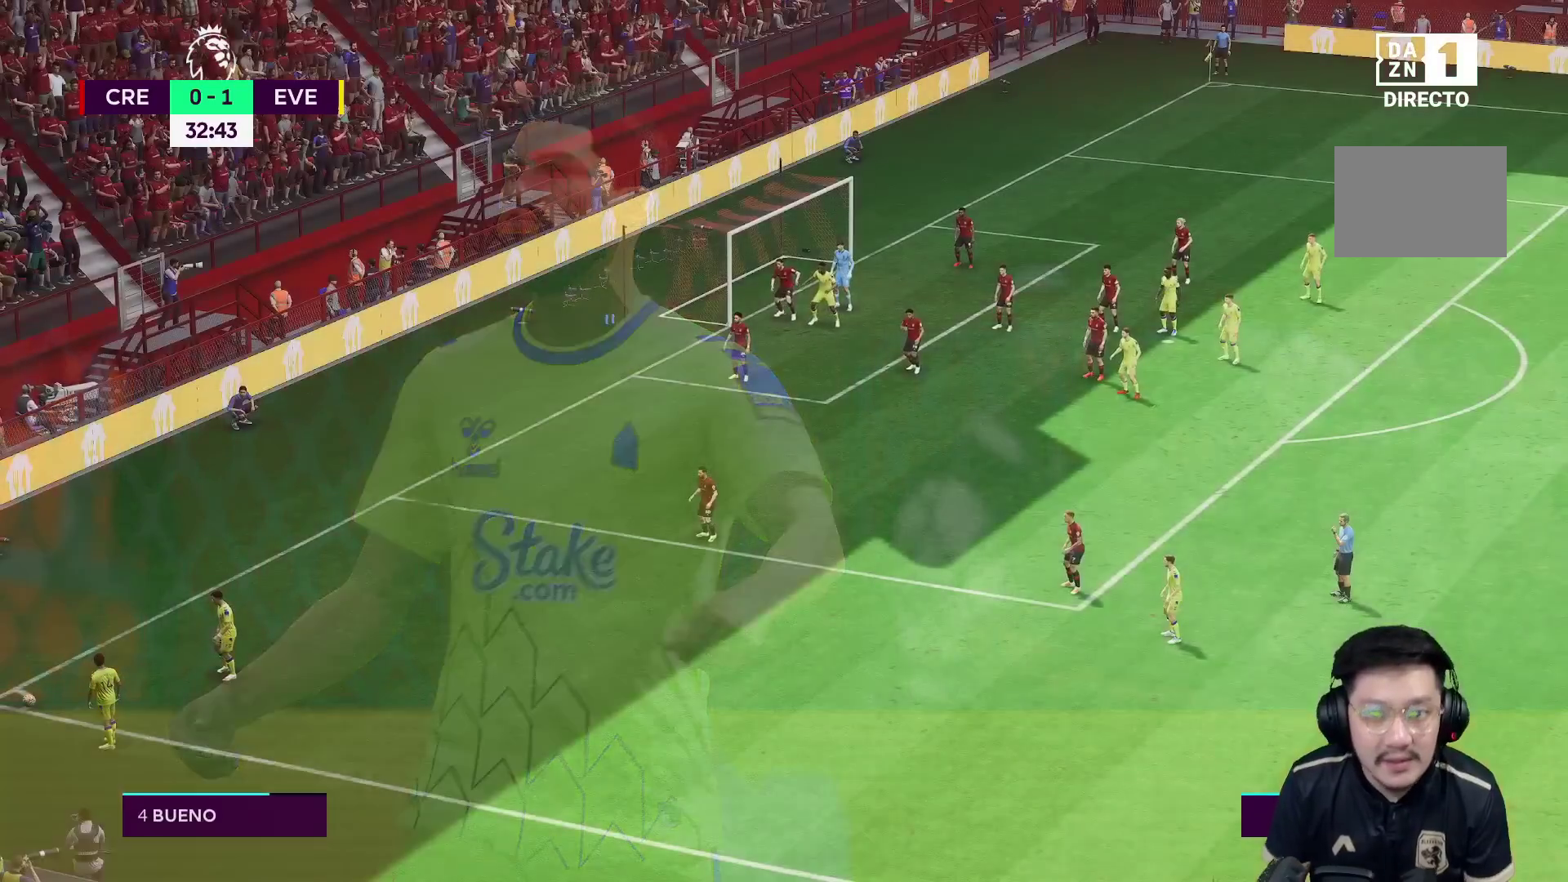
Gameplay with a controller (Xbox layout); each line is a JSON object with the inputs held at the frame after it. "events" lists button and stick changes between this image and that frame as [ms after this image, input, new state], when the widget could be followed in between. Not read: L3 R3.
{"buttons": [], "left_stick": "center", "right_stick": "center", "events": []}
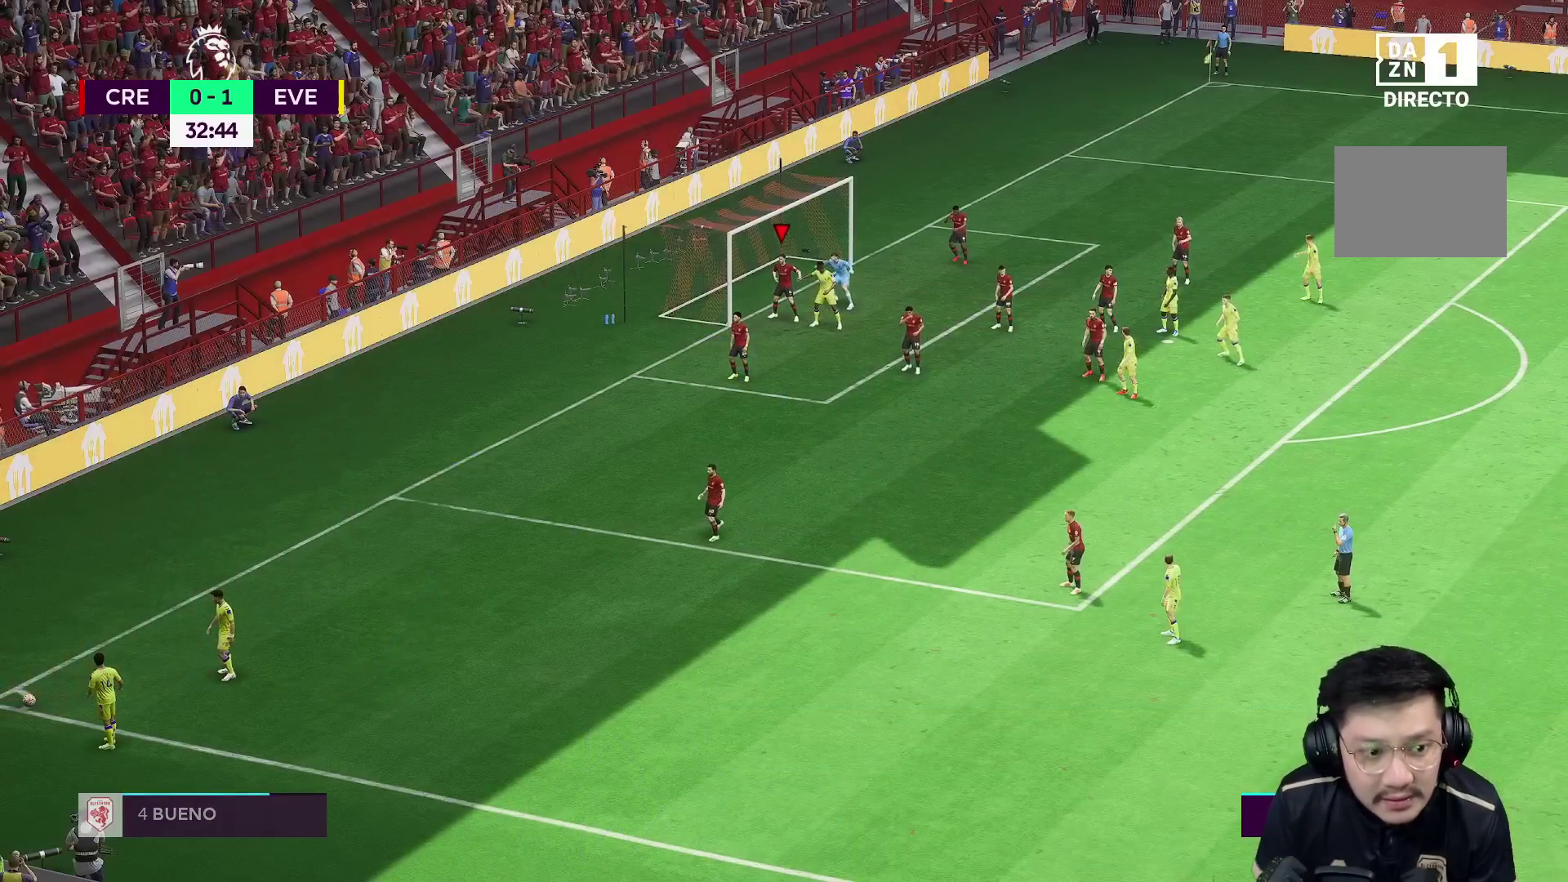
{"buttons": [], "left_stick": "down-left", "right_stick": "center", "events": [[83, "left_stick", "down-left"]]}
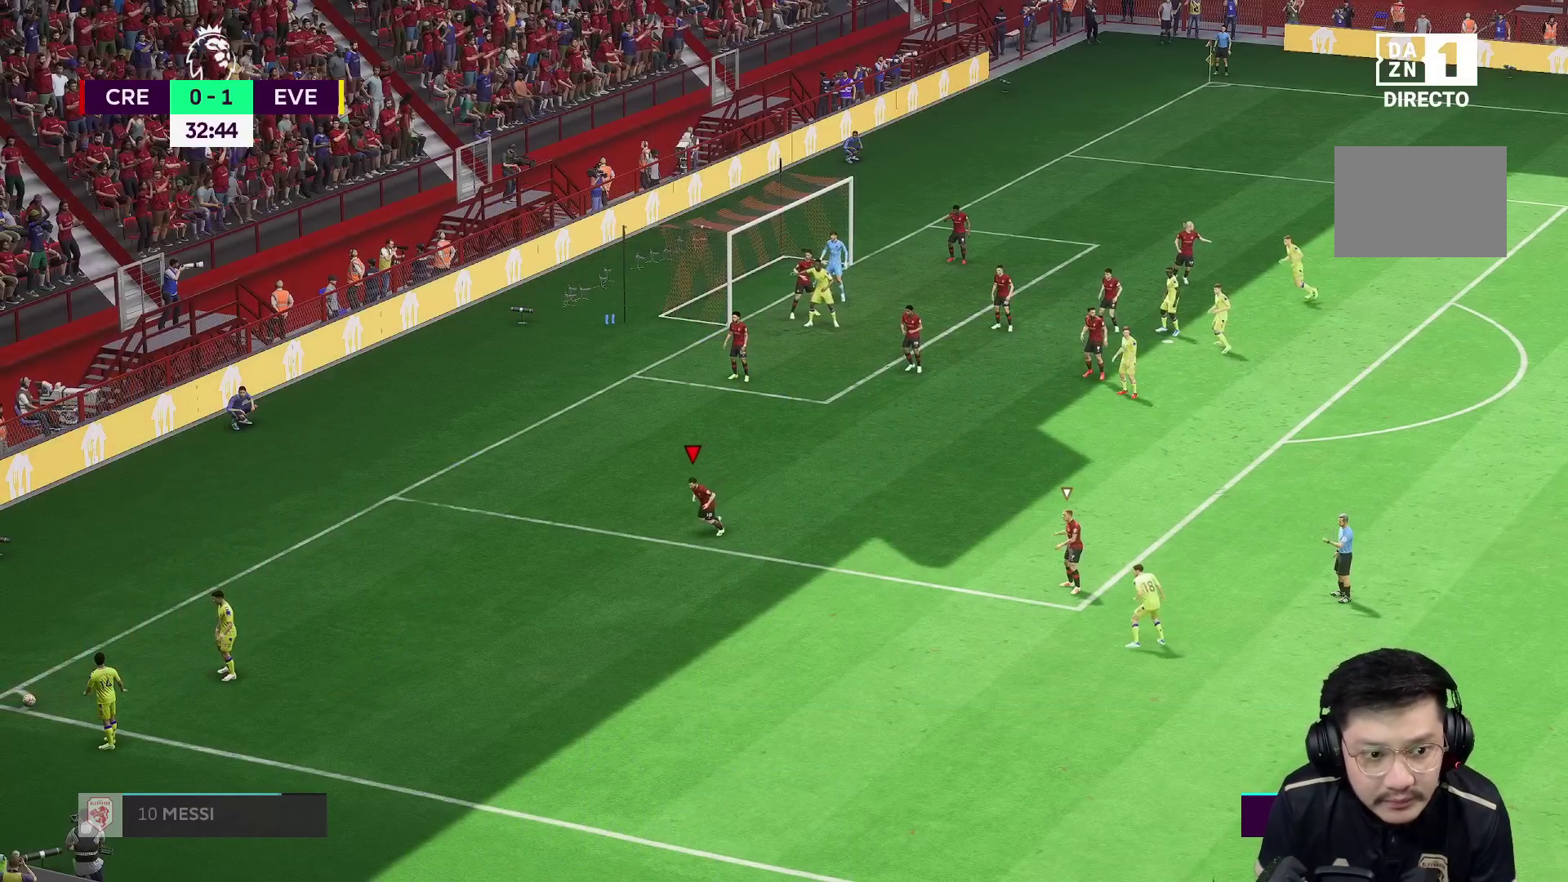
{"buttons": [], "left_stick": "down-left", "right_stick": "center", "events": []}
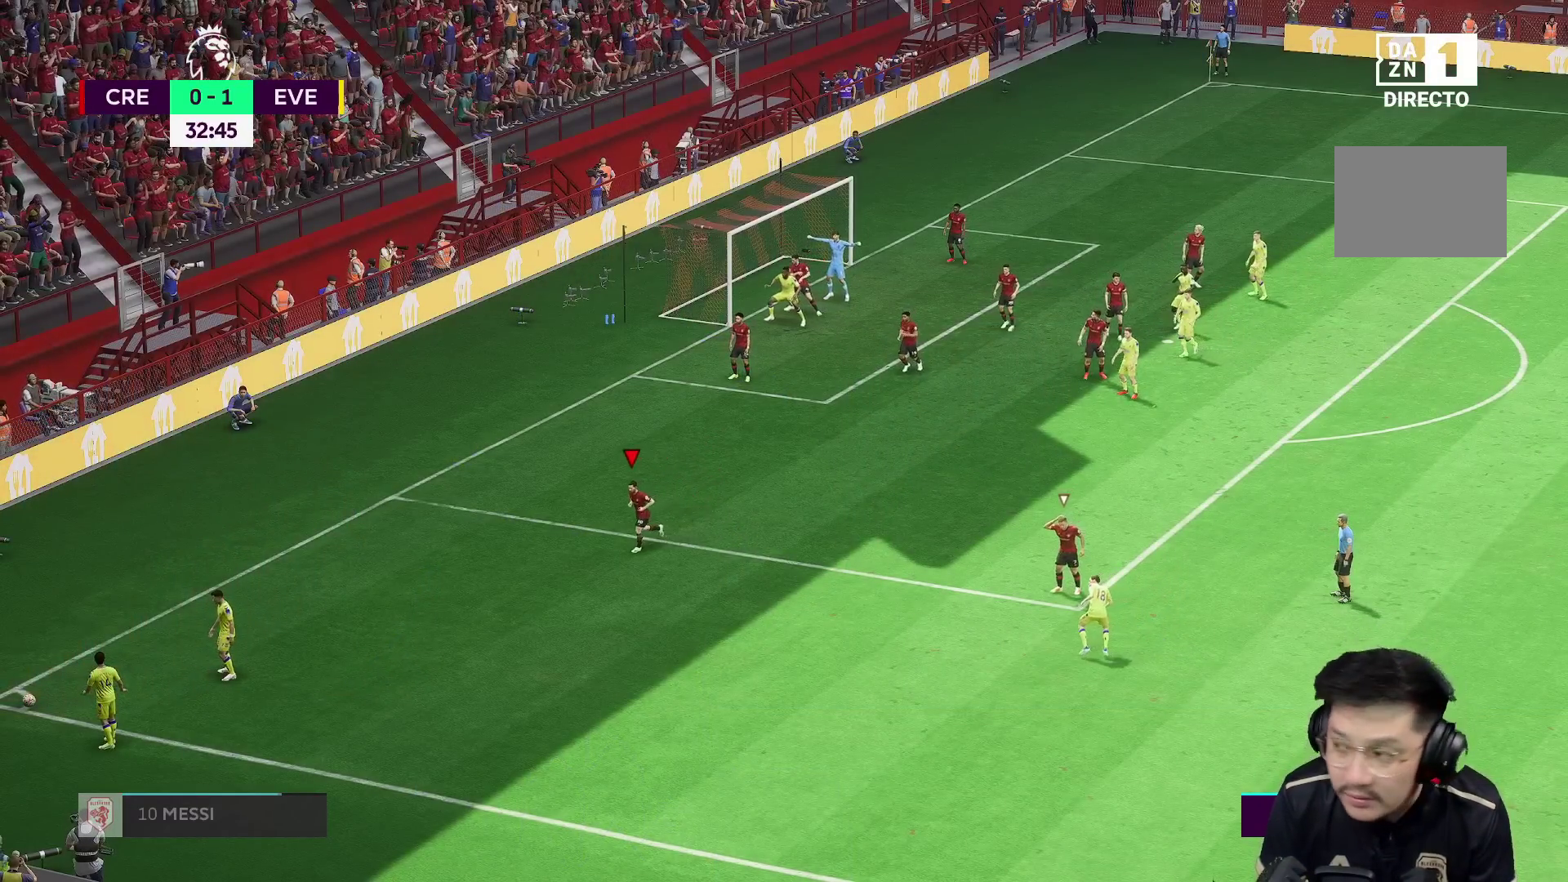
{"buttons": [], "left_stick": "down-left", "right_stick": "center", "events": []}
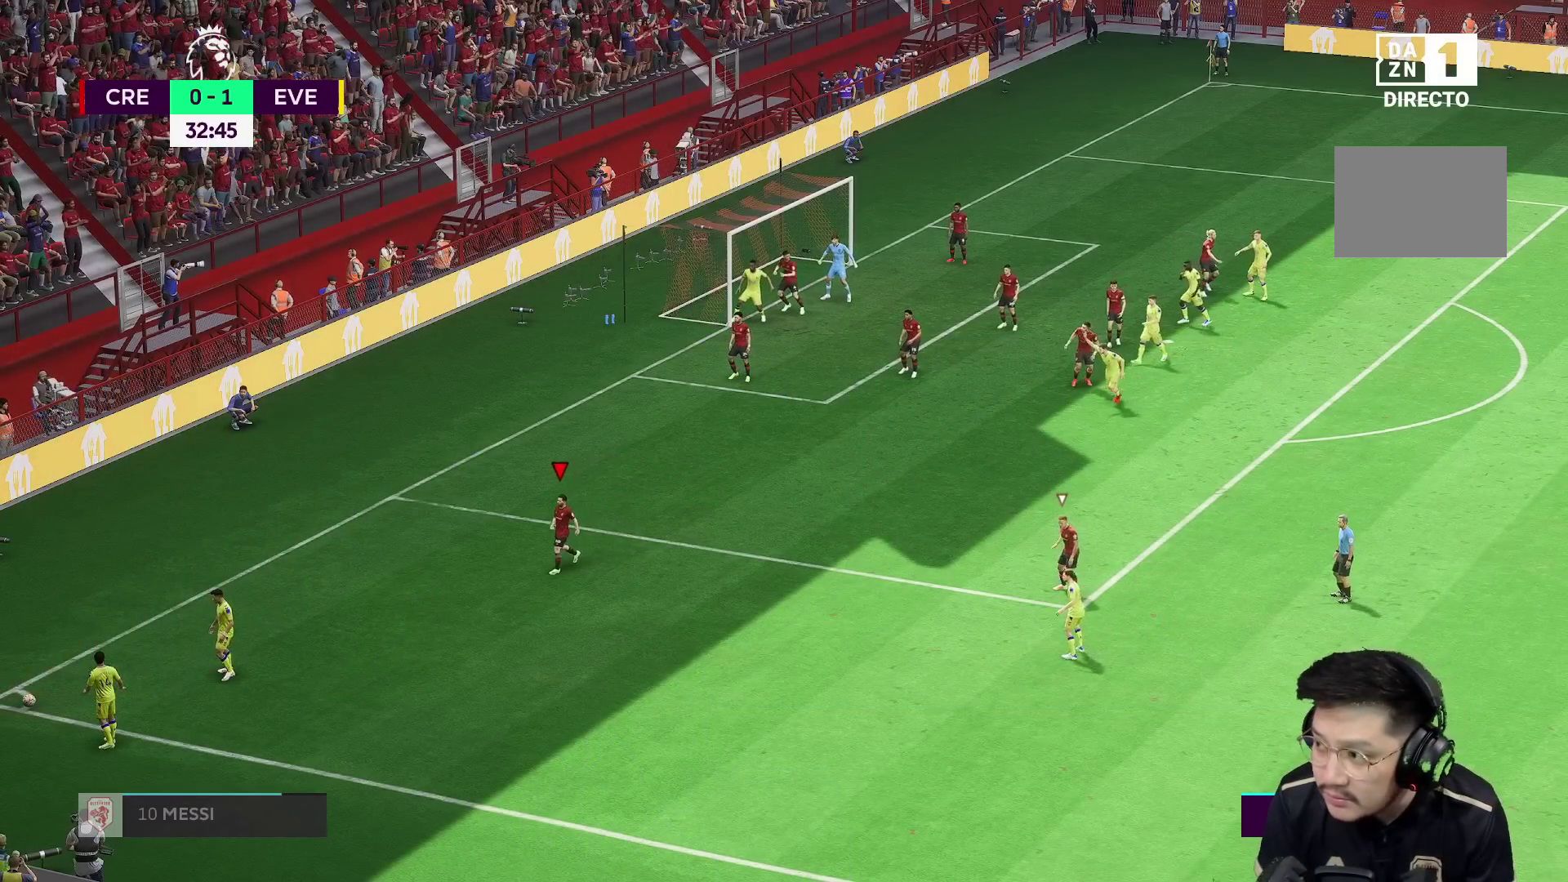
{"buttons": [], "left_stick": "down-left", "right_stick": "center", "events": []}
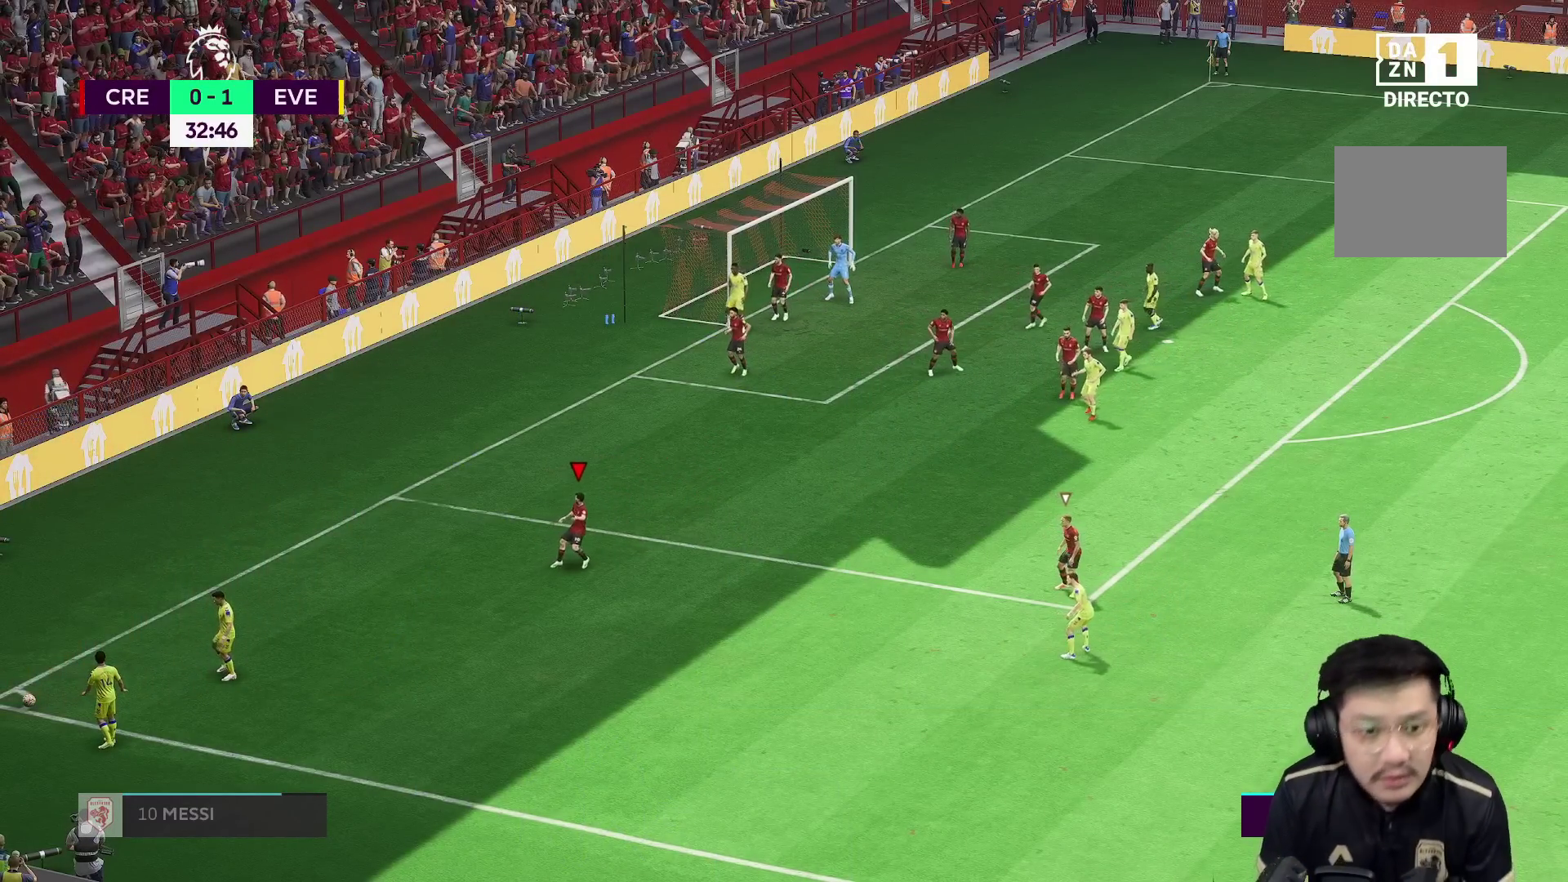
{"buttons": [], "left_stick": "down-left", "right_stick": "center", "events": []}
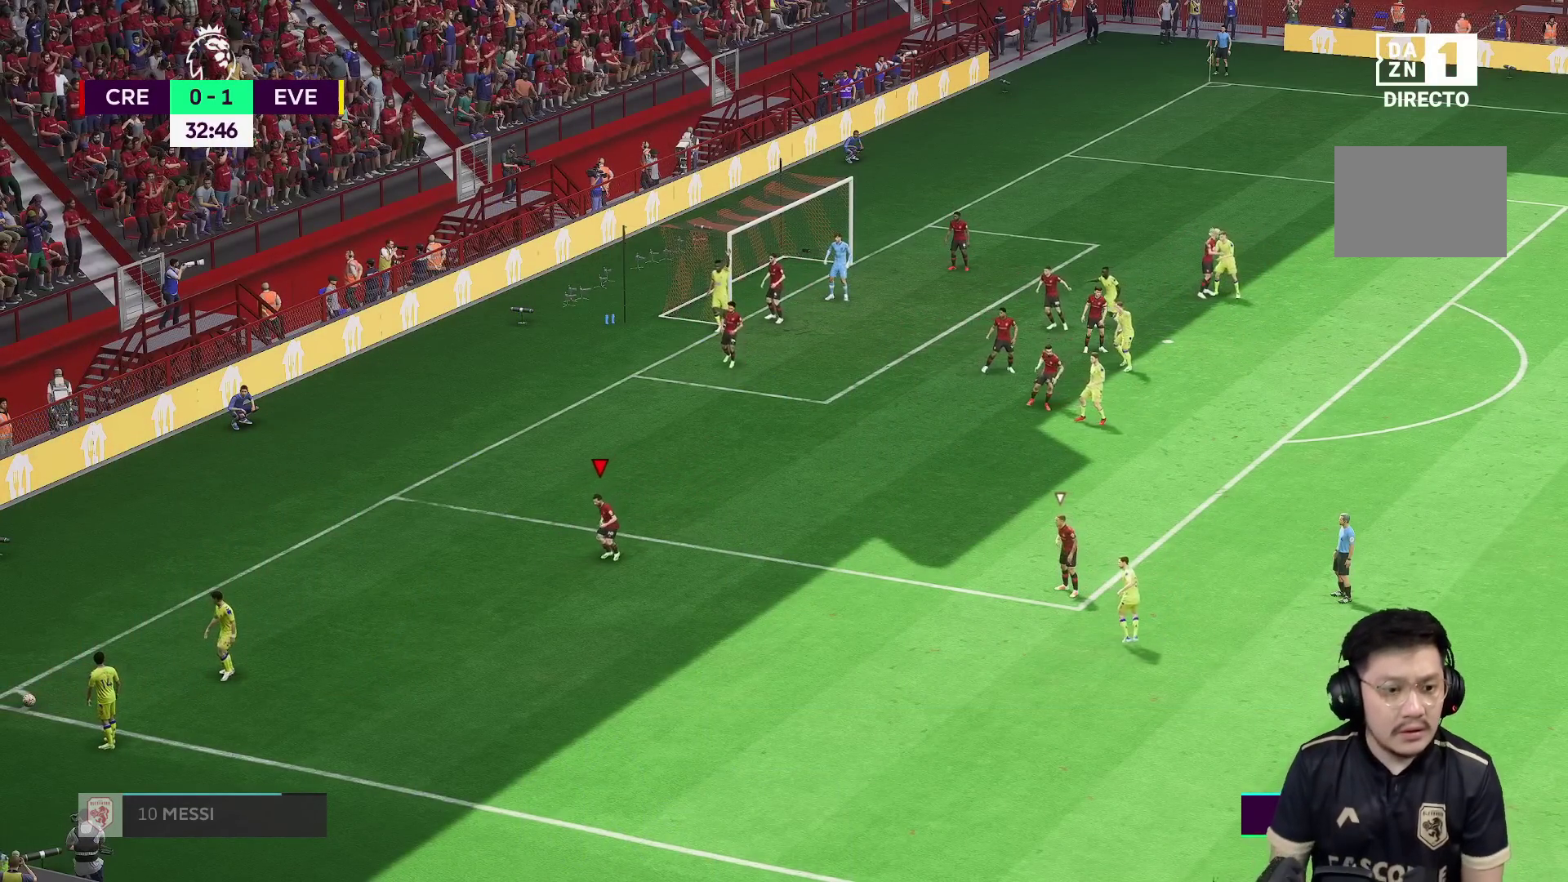
{"buttons": [], "left_stick": "down-left", "right_stick": "center", "events": []}
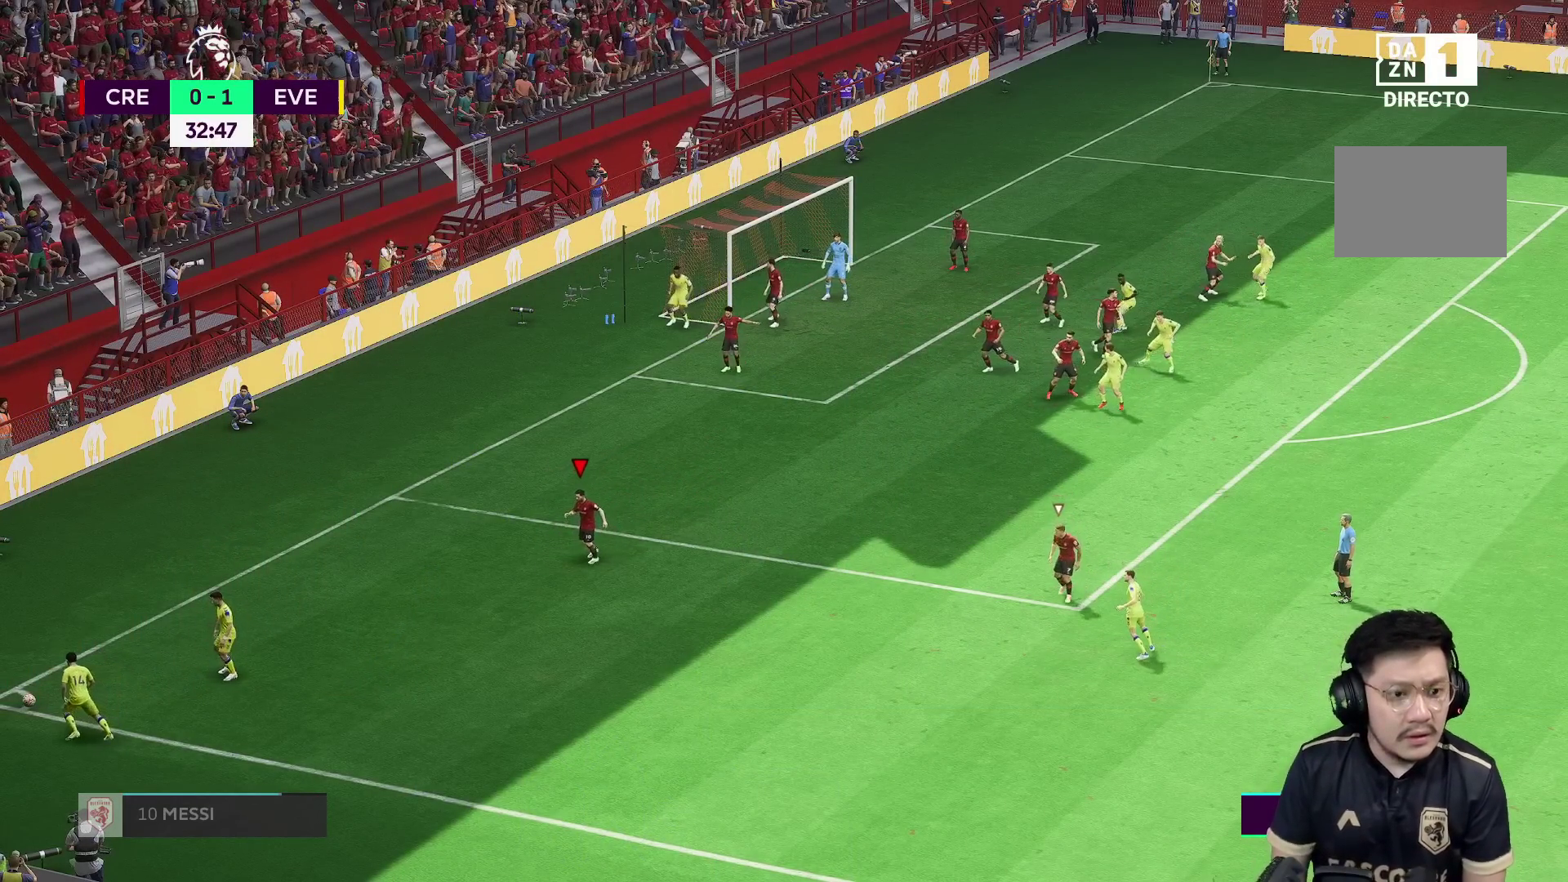
{"buttons": [], "left_stick": "down-left", "right_stick": "center", "events": []}
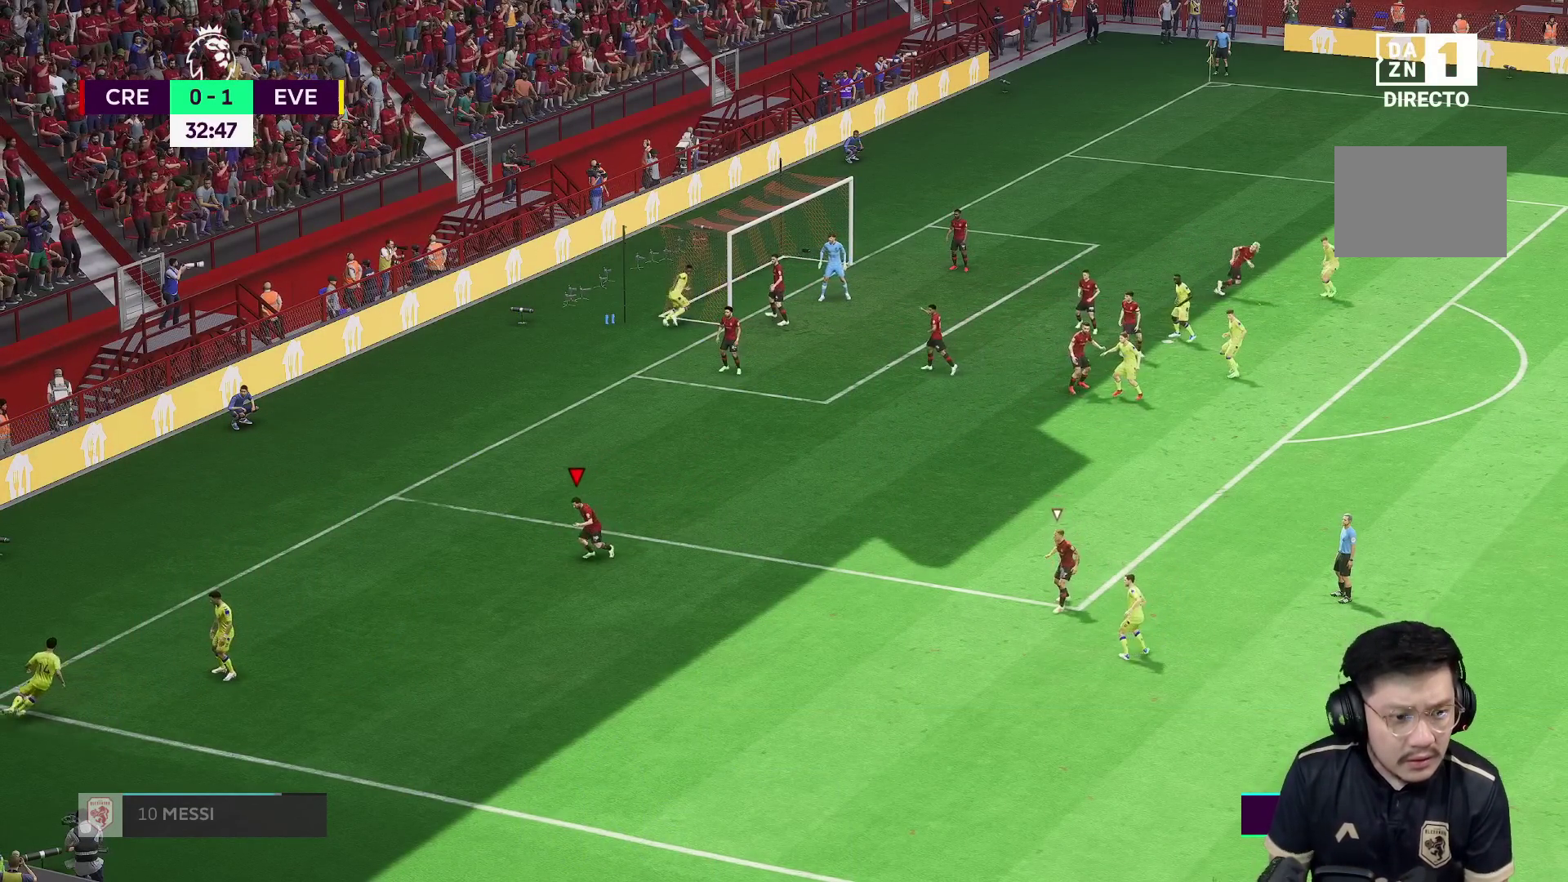
{"buttons": [], "left_stick": "down-left", "right_stick": "center", "events": []}
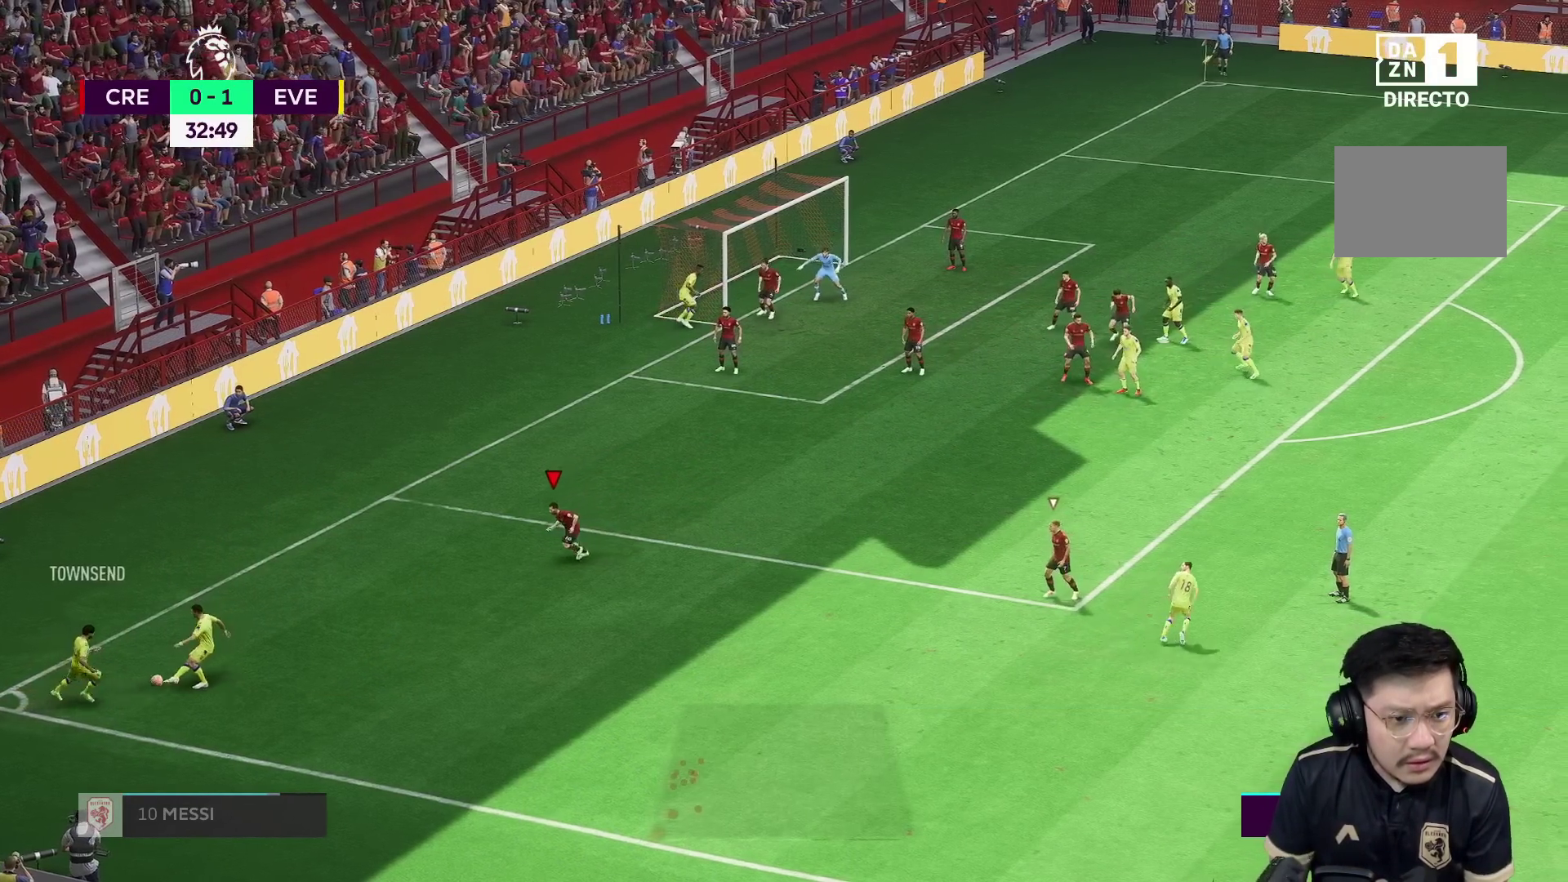
{"buttons": ["L2"], "left_stick": "left", "right_stick": "center", "events": [[67, "L2", "down"], [433, "left_stick", "left"]]}
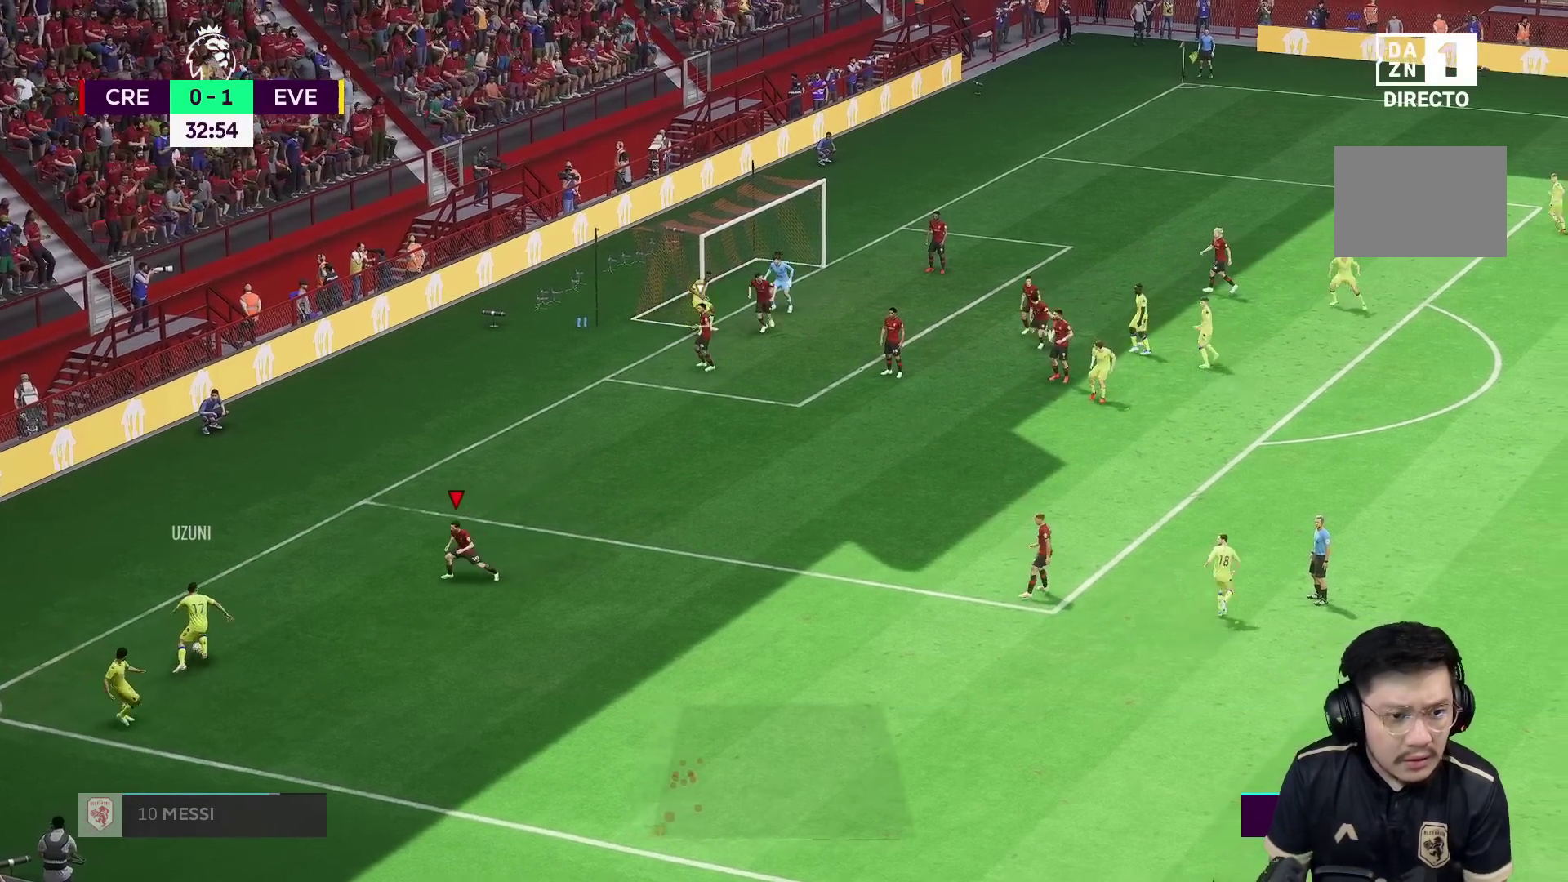
{"buttons": ["L2"], "left_stick": "left", "right_stick": "center", "events": [[283, "left_stick", "down-left"], [450, "left_stick", "left"]]}
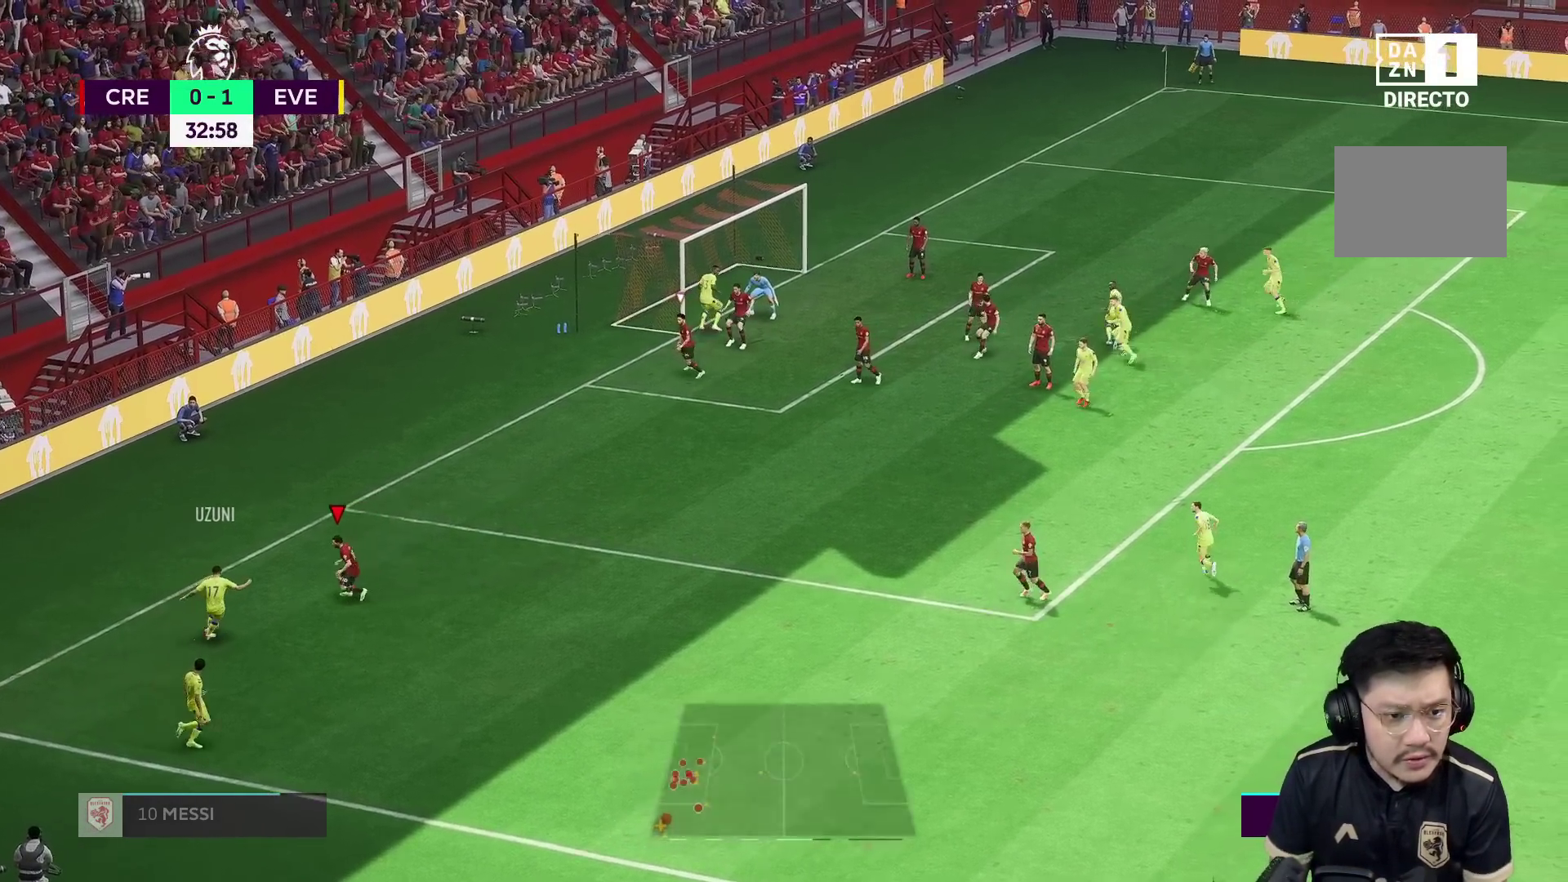
{"buttons": ["L2"], "left_stick": "right", "right_stick": "center", "events": [[117, "left_stick", "up-left"], [283, "R2", "down"], [283, "left_stick", "right"], [450, "R2", "up"]]}
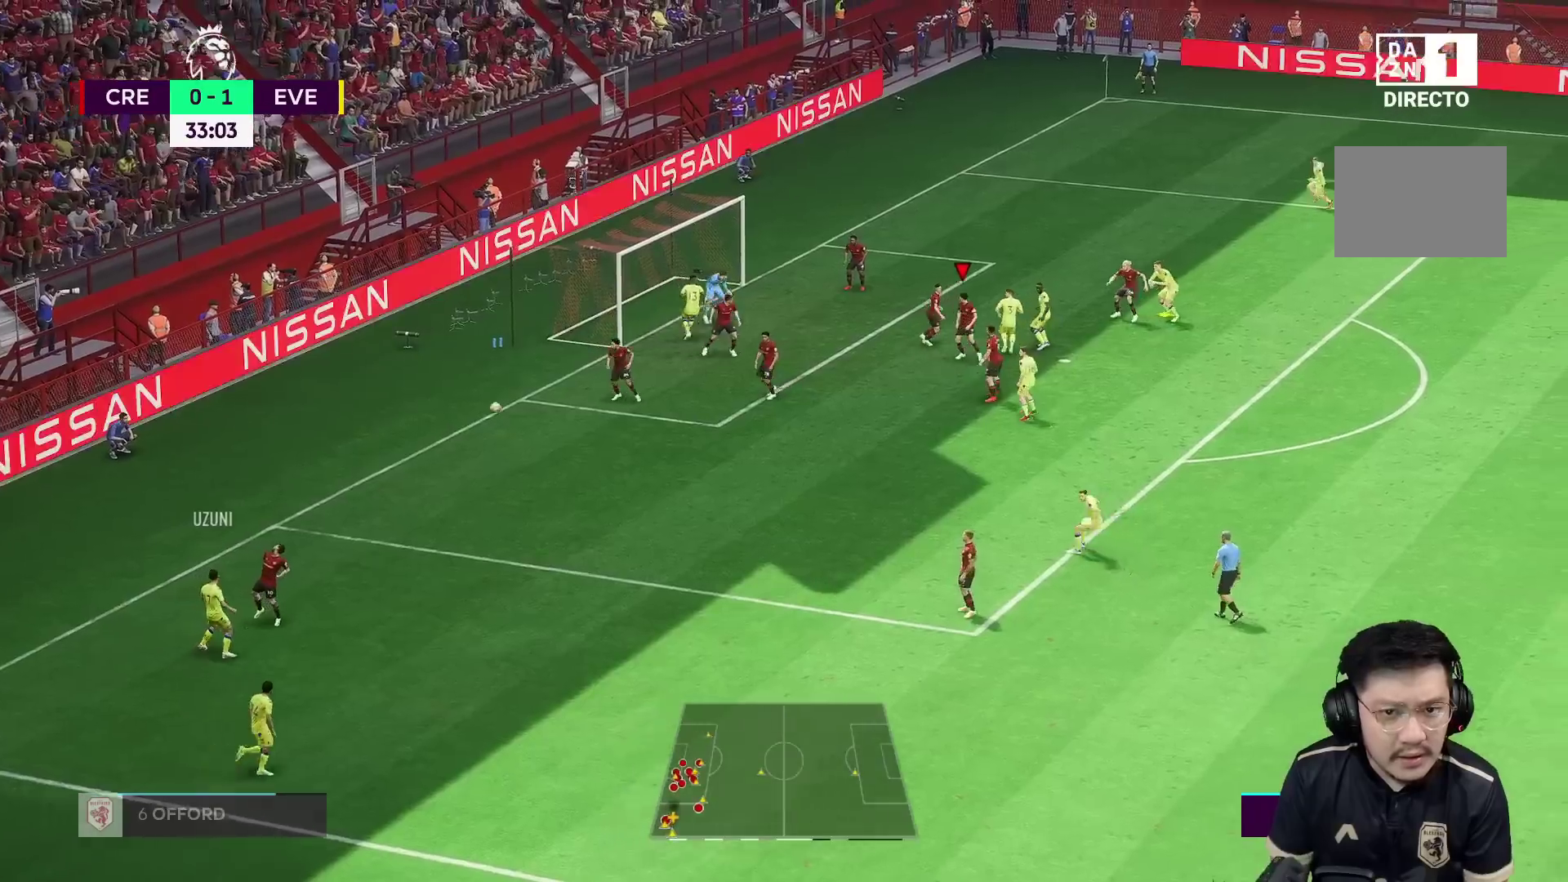
{"buttons": ["R1"], "left_stick": "down-right", "right_stick": "center", "events": [[83, "left_stick", "down-right"], [183, "L2", "up"], [200, "R1", "down"]]}
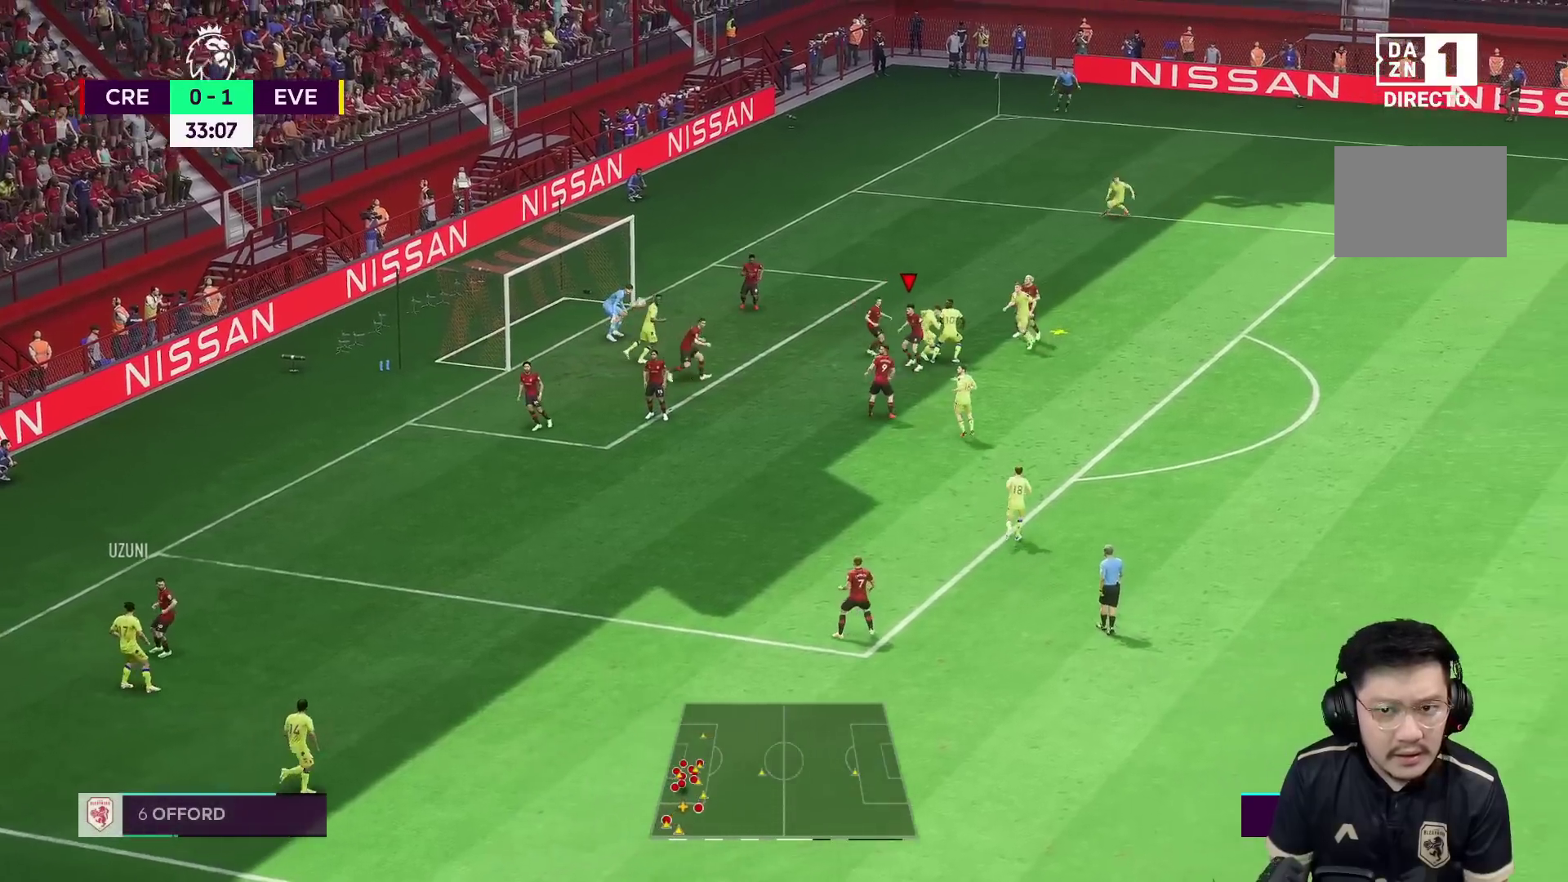
{"buttons": ["A"], "left_stick": "right", "right_stick": "center", "events": [[100, "R1", "up"], [167, "left_stick", "right"], [467, "A", "down"]]}
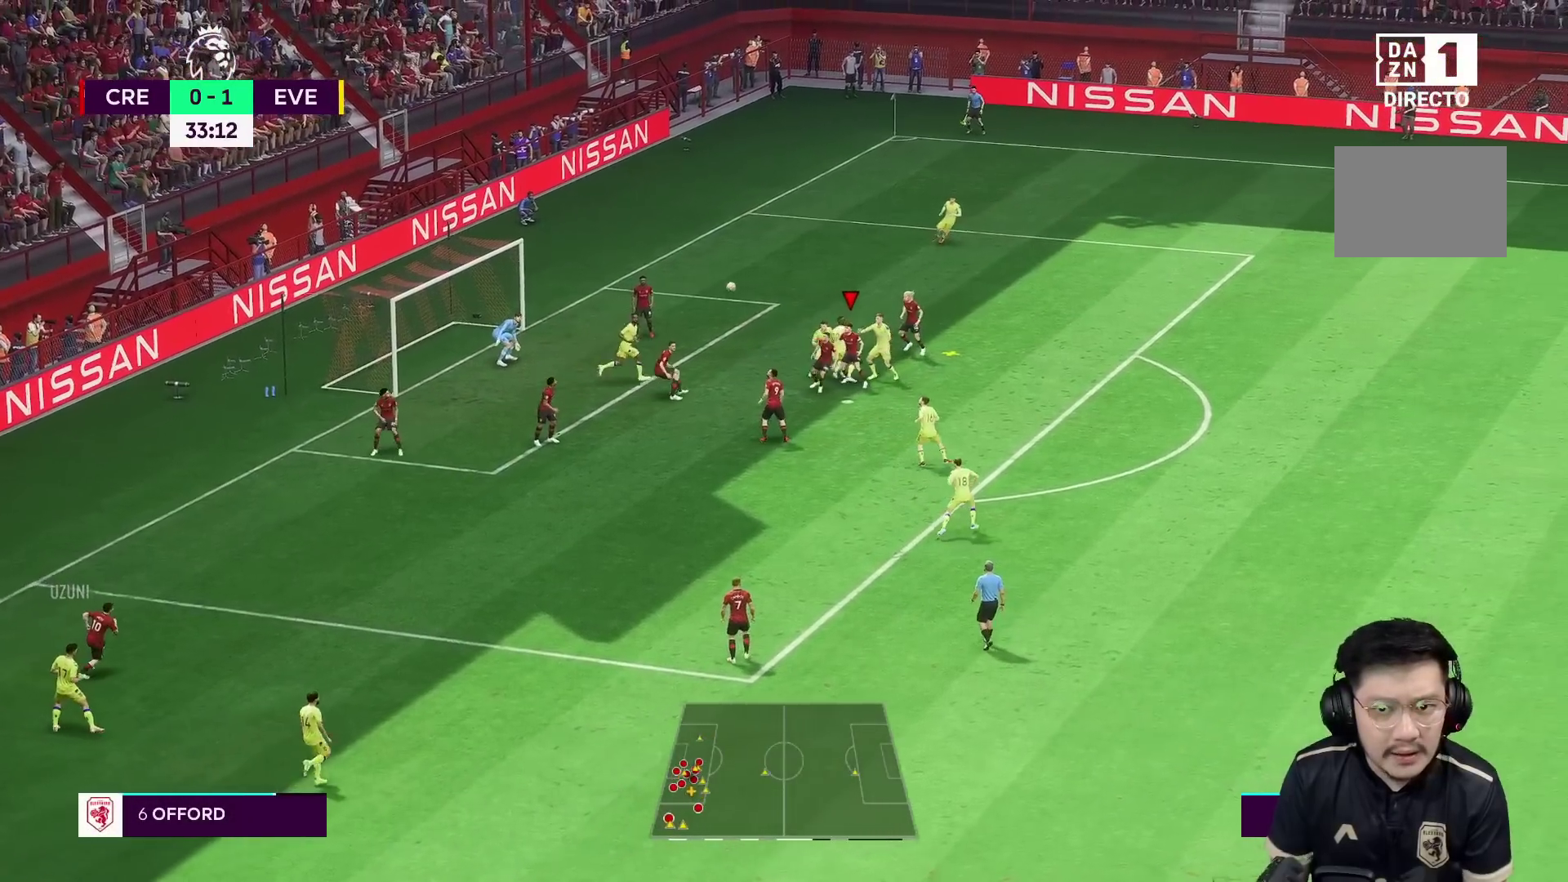
{"buttons": ["R2"], "left_stick": "right", "right_stick": "center", "events": [[33, "A", "up"], [33, "R1", "down"], [200, "R1", "up"], [200, "R2", "down"]]}
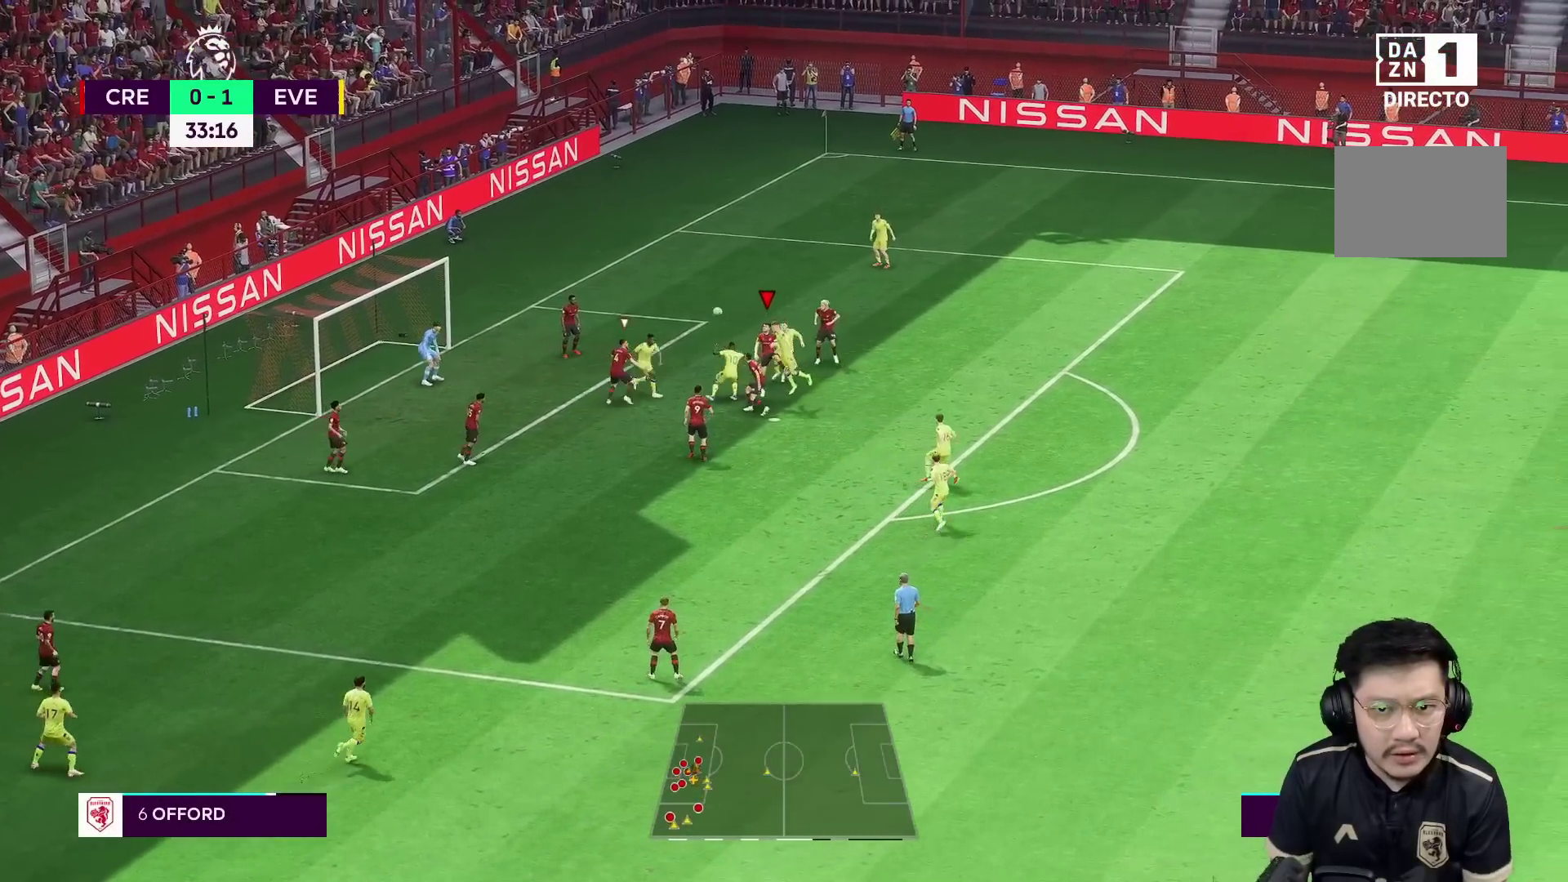
{"buttons": ["R1"], "left_stick": "right", "right_stick": "center", "events": [[100, "R2", "up"], [250, "R2", "down"], [367, "Y", "down"], [450, "Y", "up"], [467, "R2", "up"], [500, "R1", "down"]]}
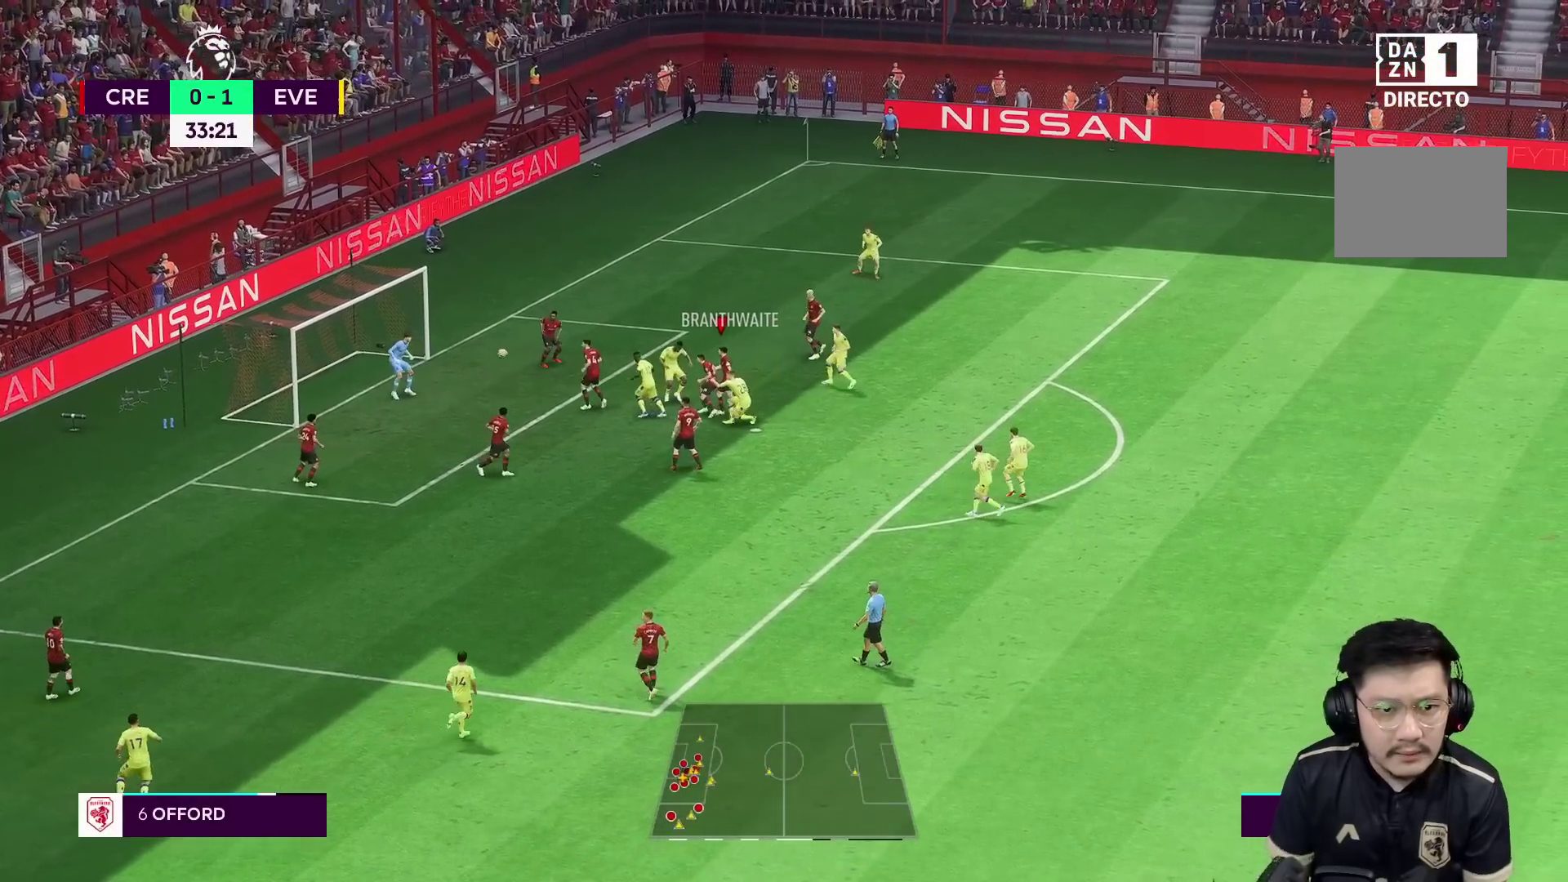
{"buttons": [], "left_stick": "right", "right_stick": "center", "events": [[417, "R1", "up"]]}
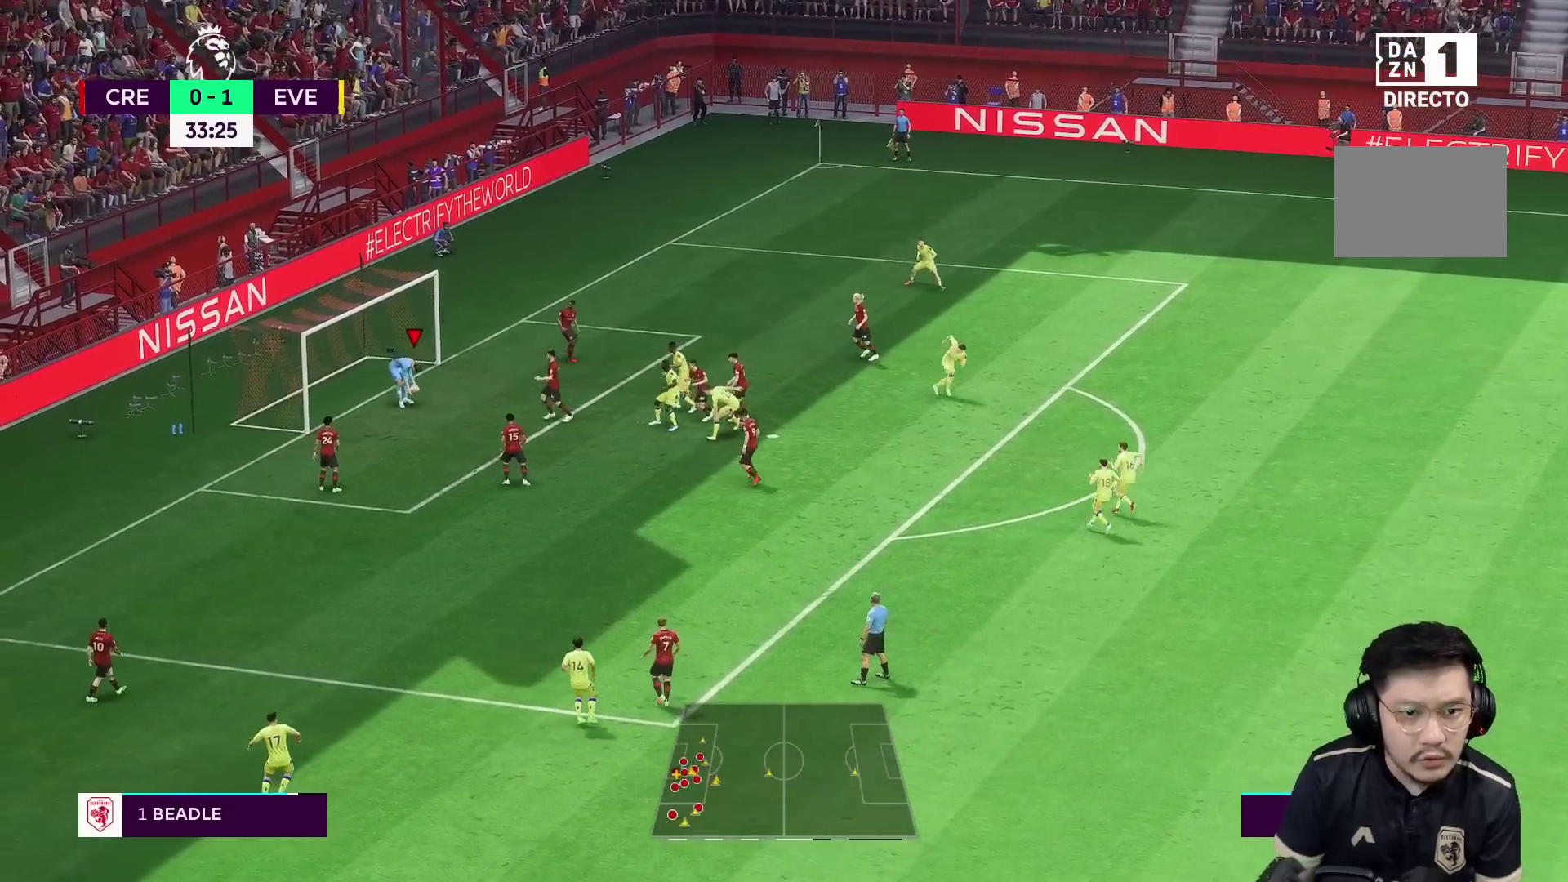
{"buttons": [], "left_stick": "right", "right_stick": "center", "events": []}
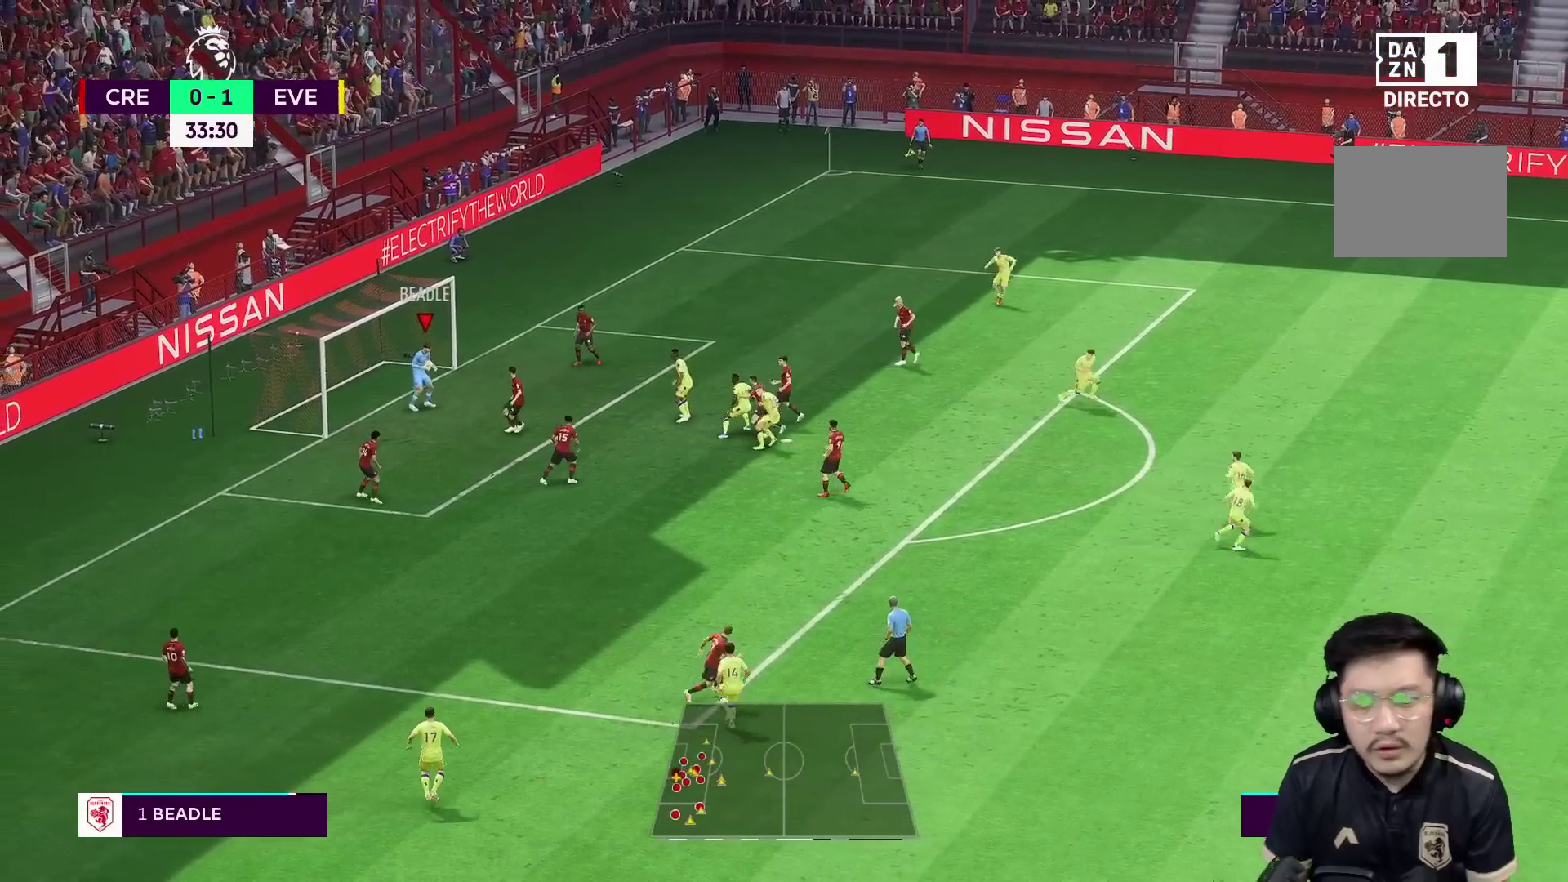
{"buttons": ["R1"], "left_stick": "right", "right_stick": "center", "events": [[300, "R1", "down"]]}
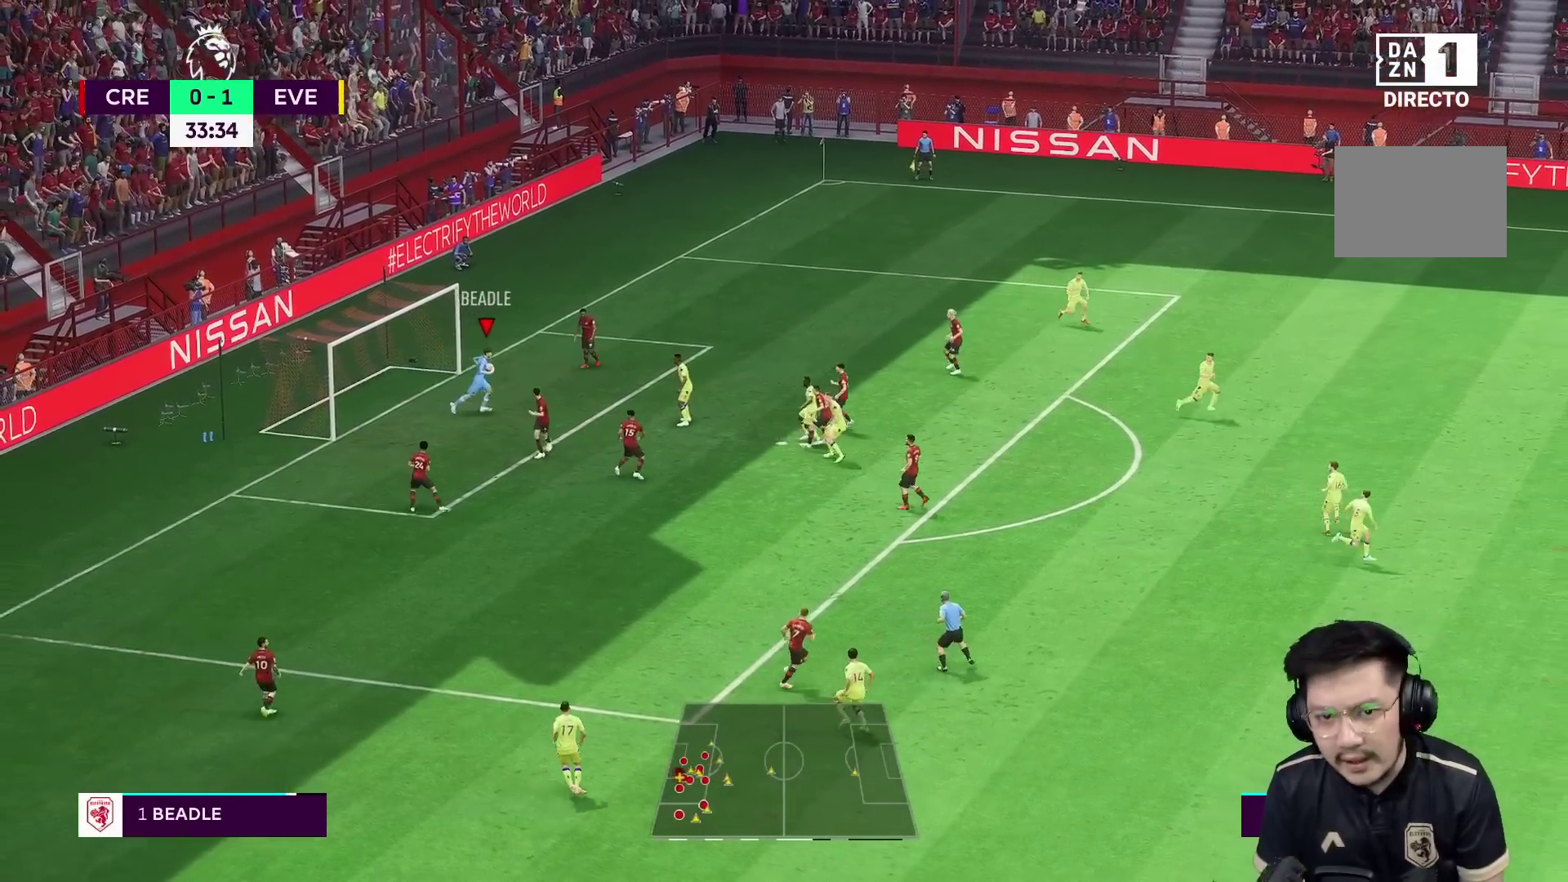
{"buttons": ["R1"], "left_stick": "right", "right_stick": "center", "events": []}
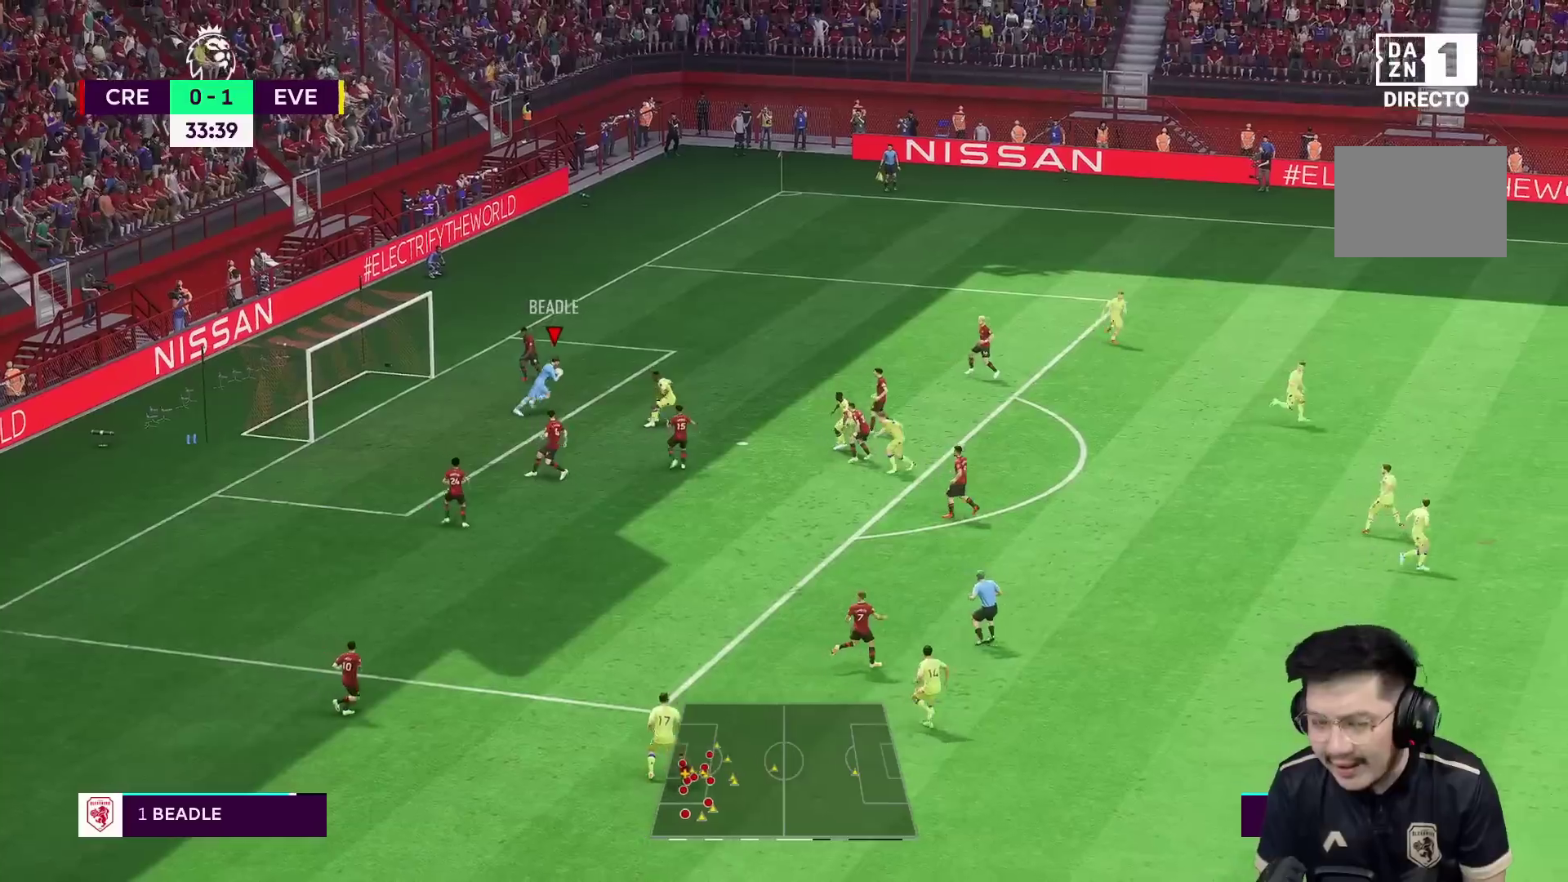
{"buttons": ["R1"], "left_stick": "right", "right_stick": "center", "events": []}
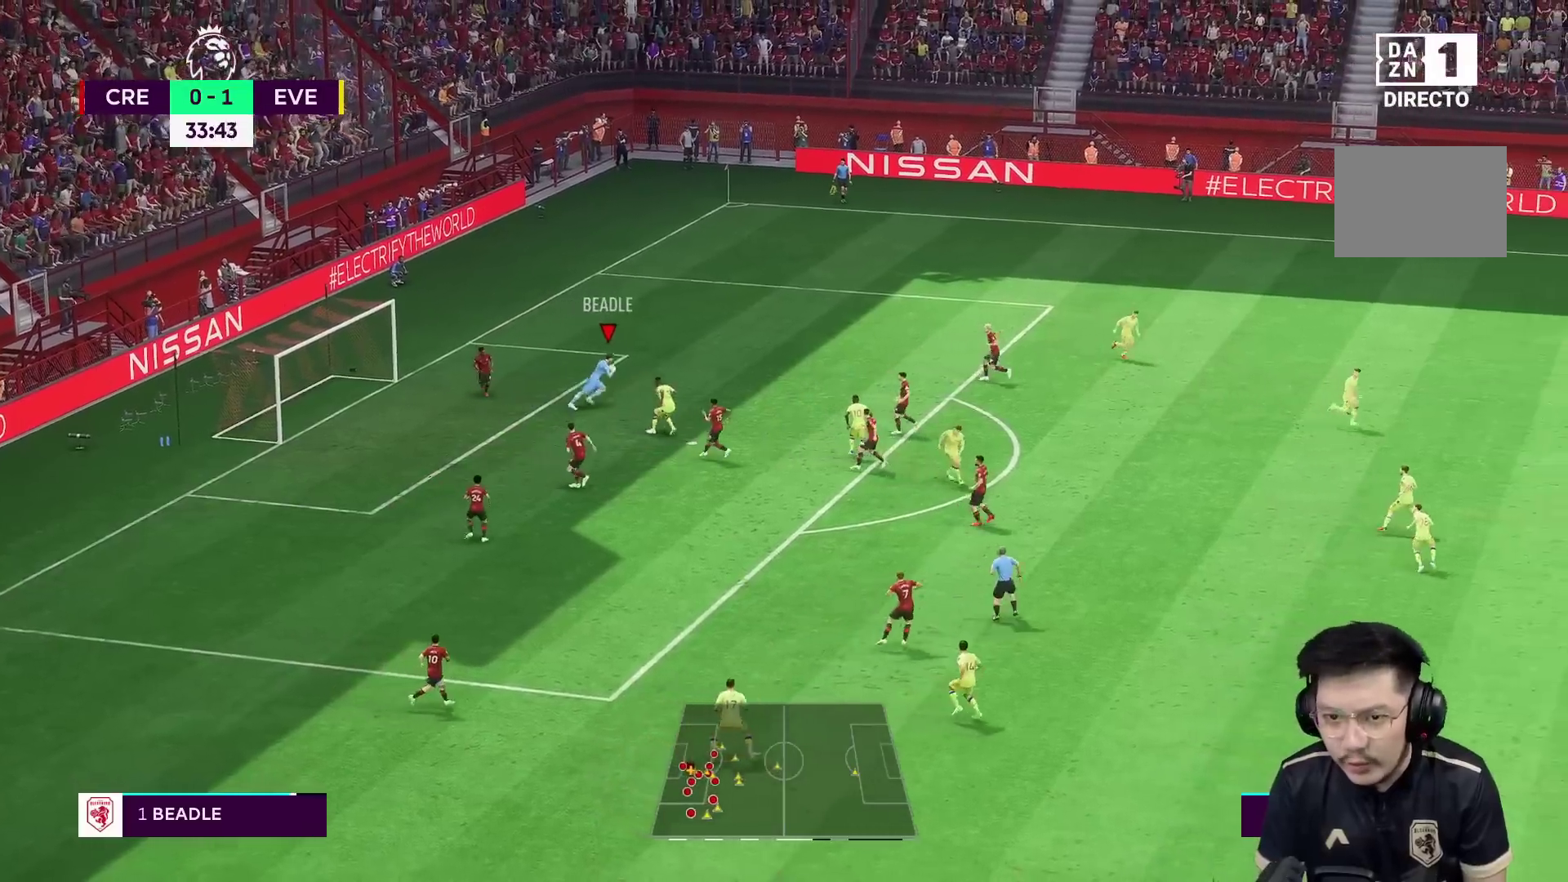
{"buttons": [], "left_stick": "right", "right_stick": "center", "events": [[83, "A", "down"], [267, "A", "up"], [267, "R1", "up"]]}
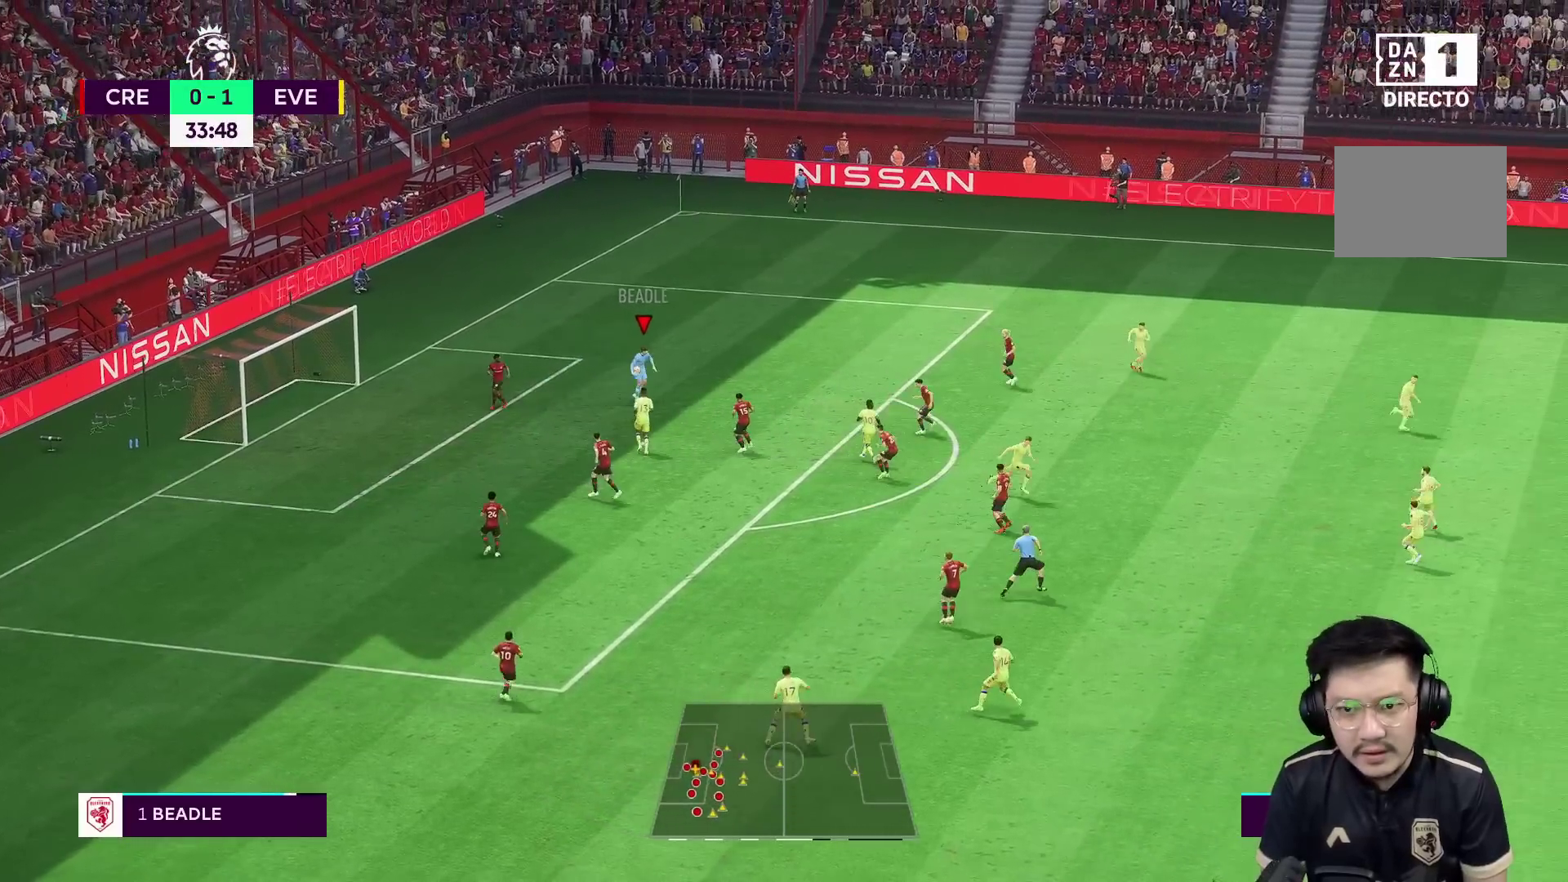
{"buttons": [], "left_stick": "right", "right_stick": "center", "events": [[117, "left_stick", "center"], [433, "left_stick", "right"]]}
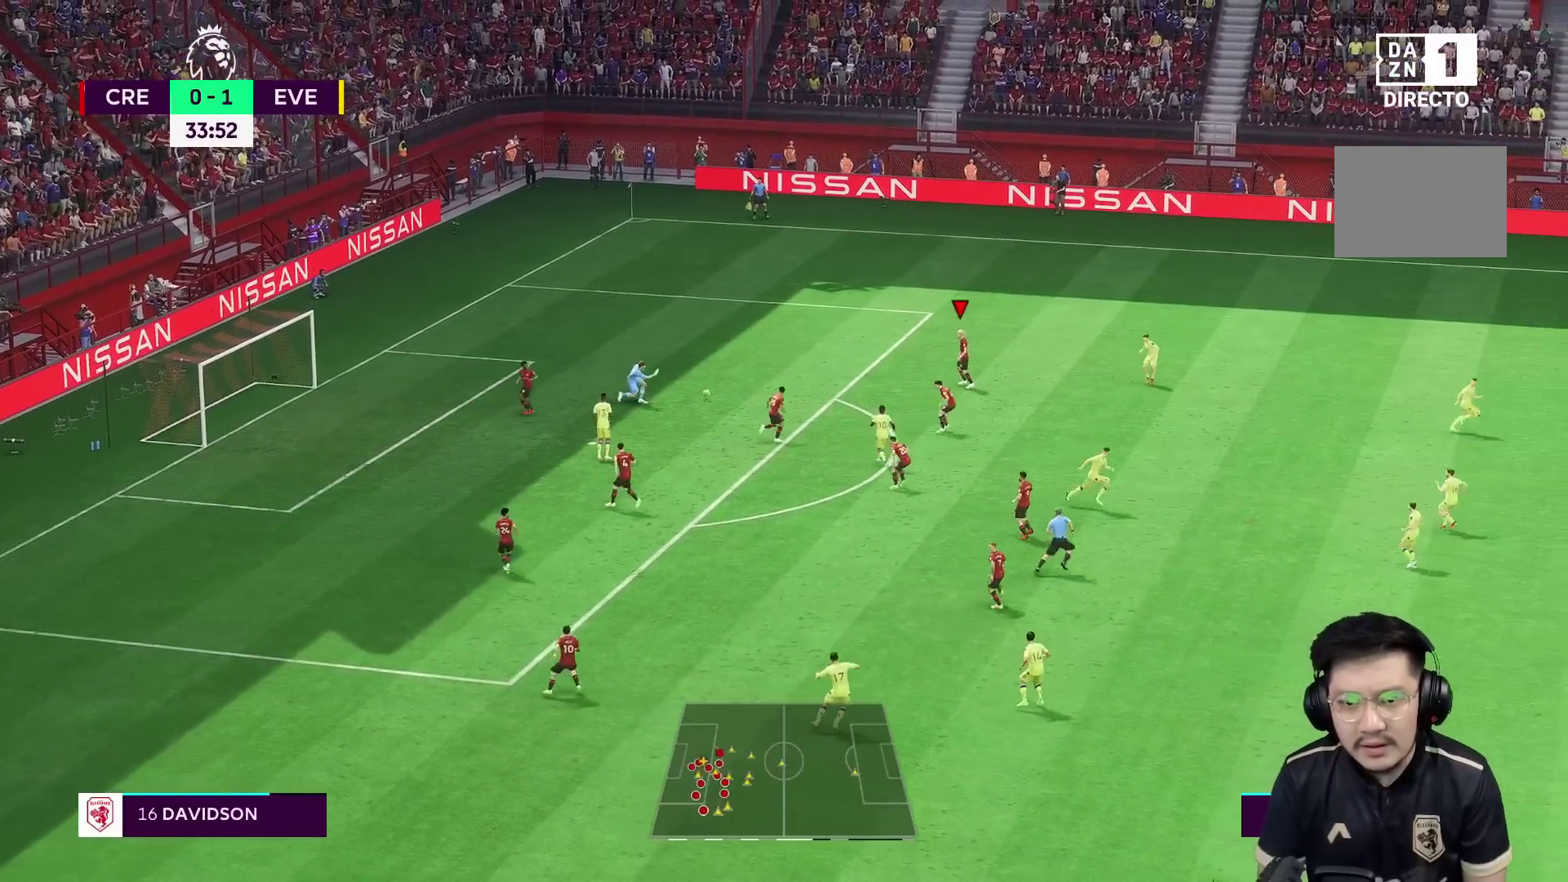
{"buttons": [], "left_stick": "down-right", "right_stick": "center", "events": [[150, "left_stick", "down-right"]]}
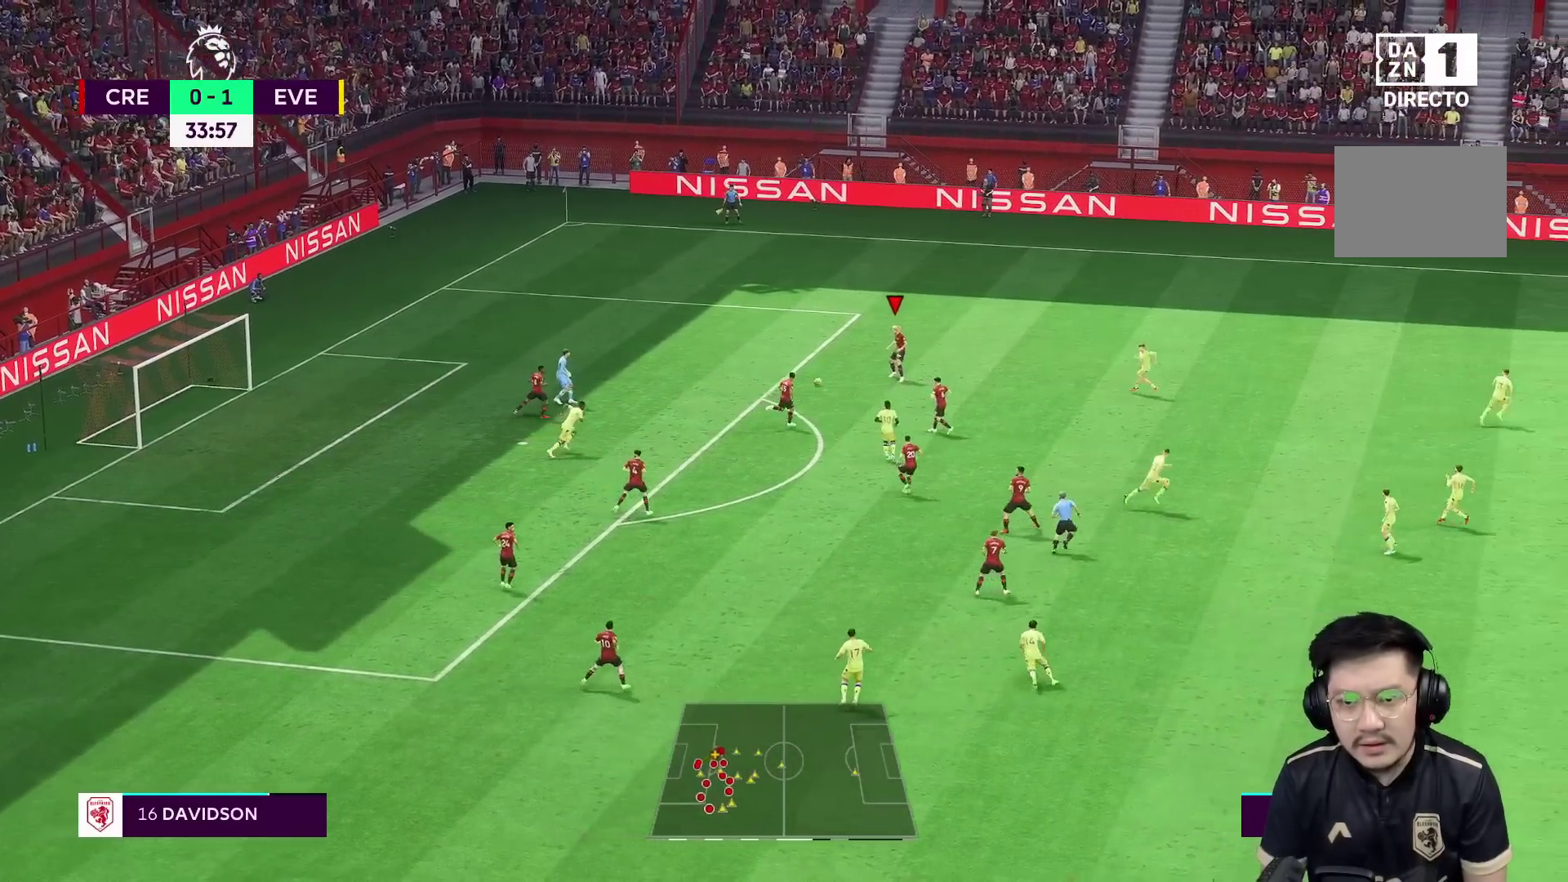
{"buttons": ["R1"], "left_stick": "down-right", "right_stick": "center"}
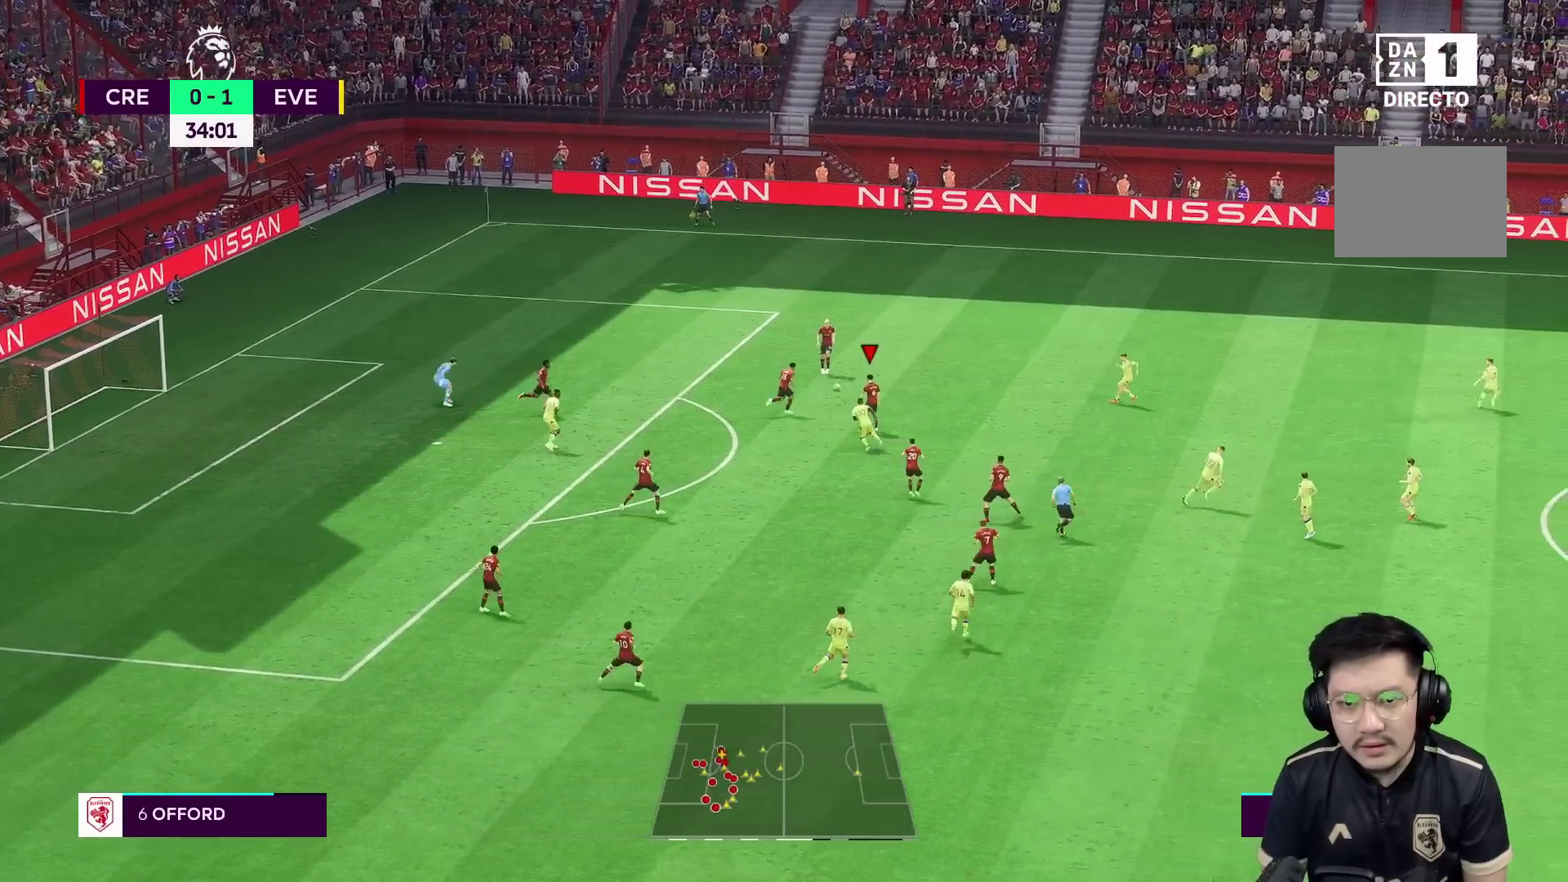
{"buttons": [], "left_stick": "left", "right_stick": "center", "events": [[50, "left_stick", "right"], [217, "left_stick", "up-left"], [250, "R1", "up"], [350, "R2", "down"], [400, "left_stick", "left"], [500, "R2", "up"]]}
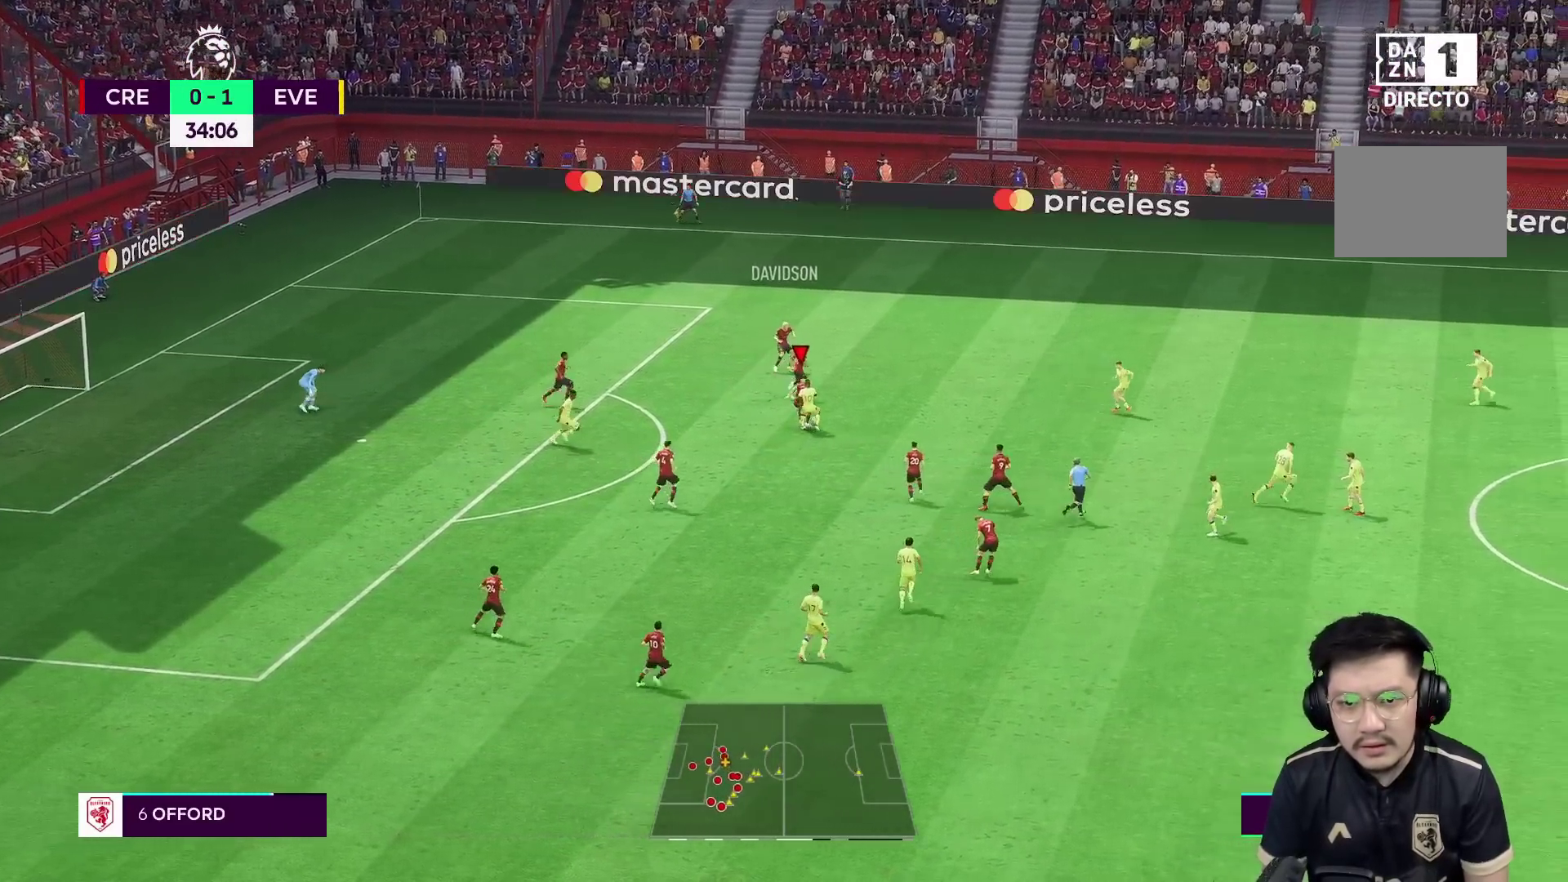
{"buttons": [], "left_stick": "up", "right_stick": "center", "events": [[283, "left_stick", "up"]]}
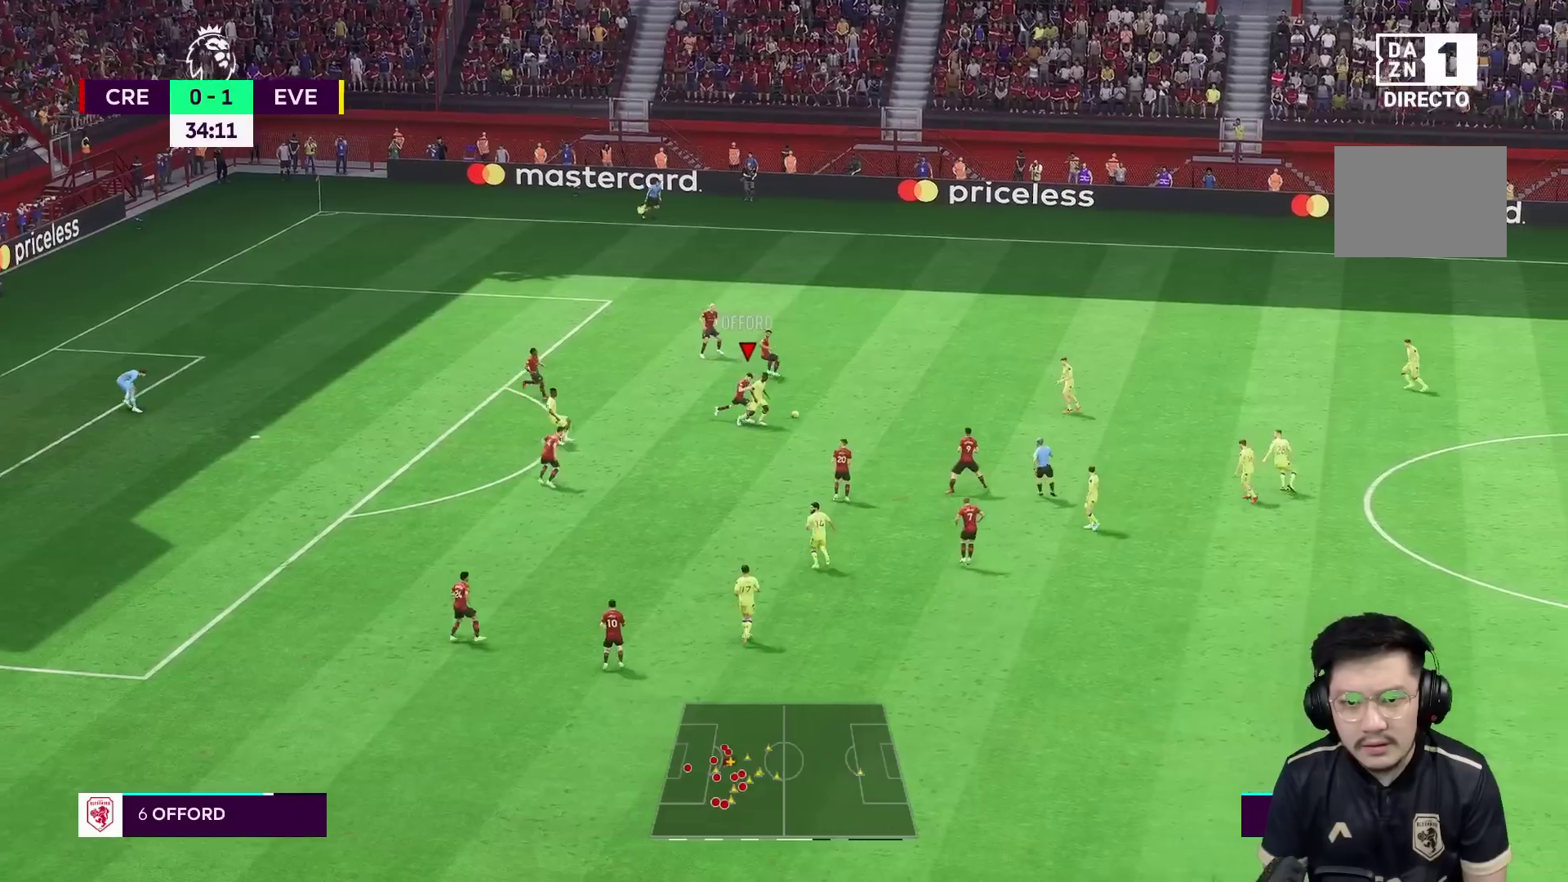
{"buttons": ["R1"], "left_stick": "right", "right_stick": "center", "events": [[100, "left_stick", "up-right"], [183, "R1", "down"], [367, "left_stick", "right"]]}
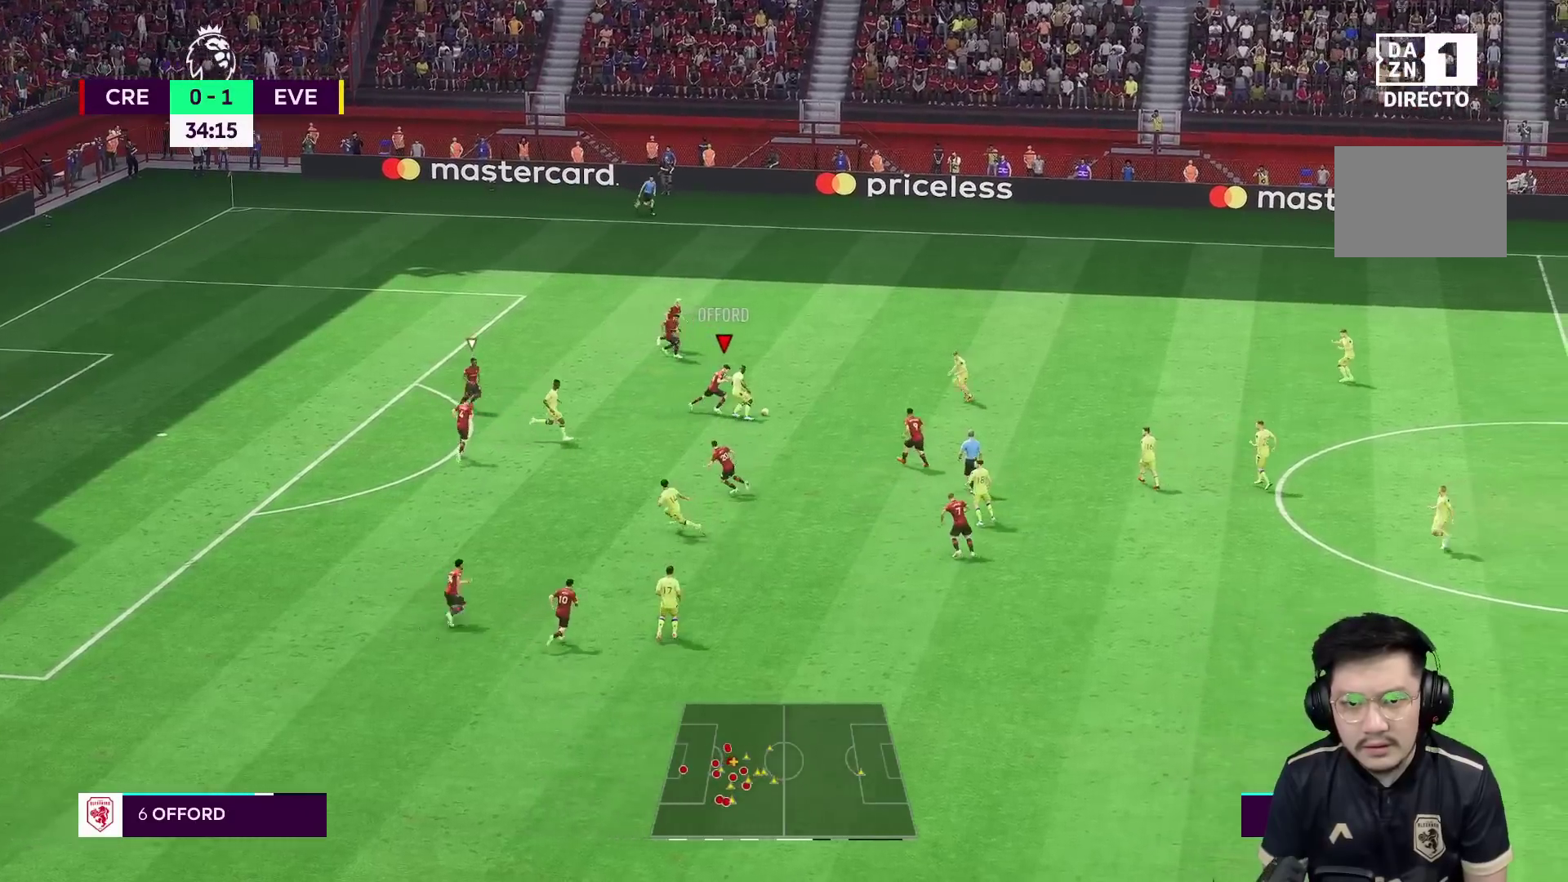
{"buttons": ["L2", "R2"], "left_stick": "down-right", "right_stick": "center", "events": [[150, "left_stick", "down-right"], [200, "L2", "down"], [283, "R1", "up"], [283, "R2", "down"]]}
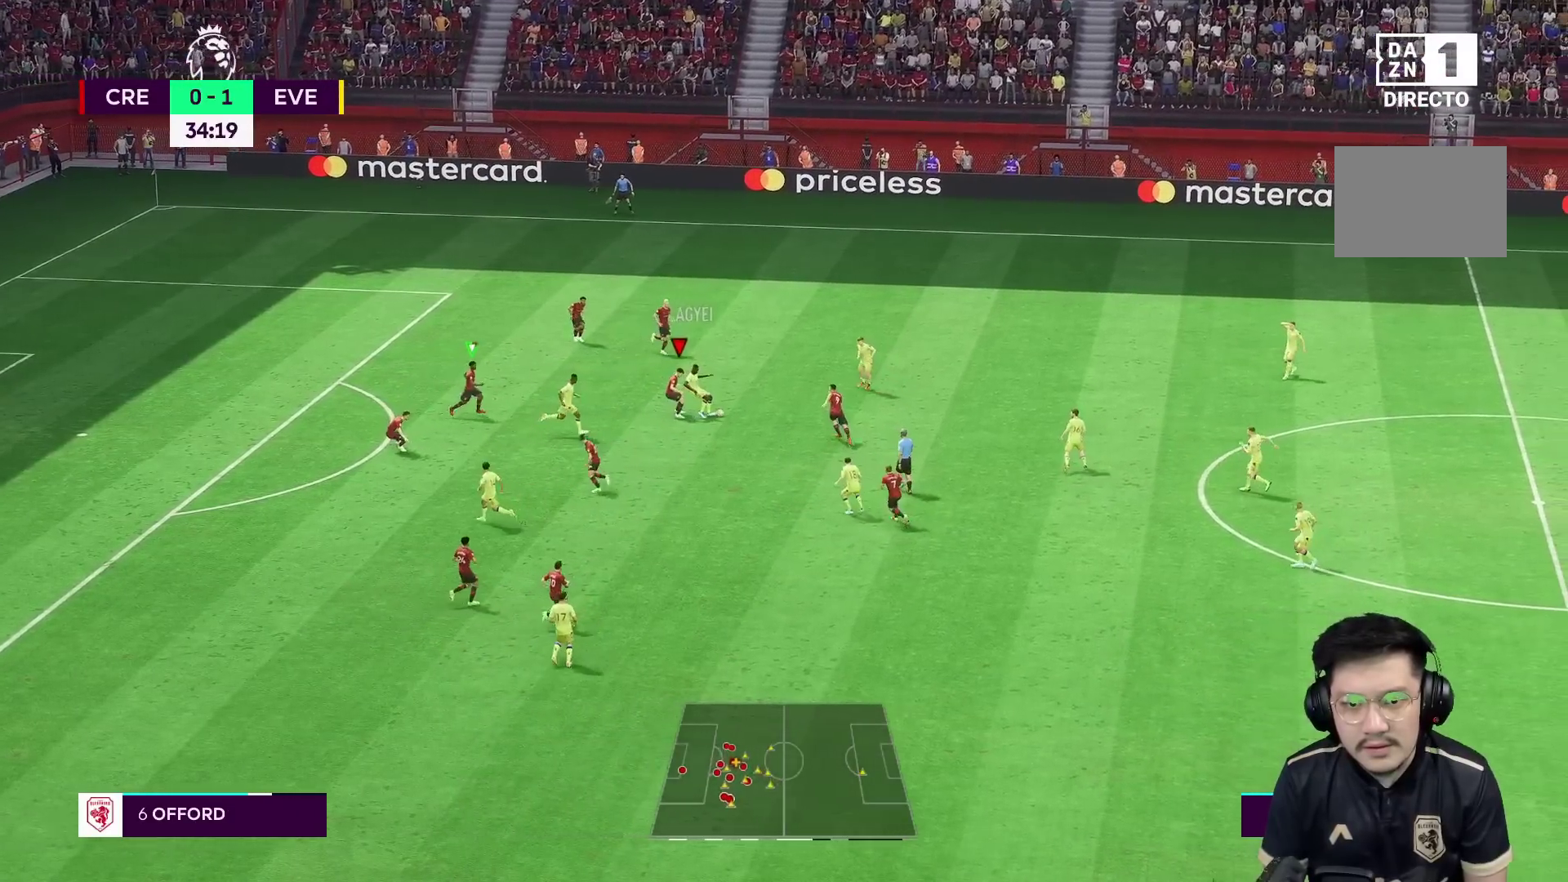
{"buttons": ["L2", "R2"], "left_stick": "up-right", "right_stick": "center", "events": [[217, "R1", "down"], [433, "R1", "up"], [467, "left_stick", "up-right"]]}
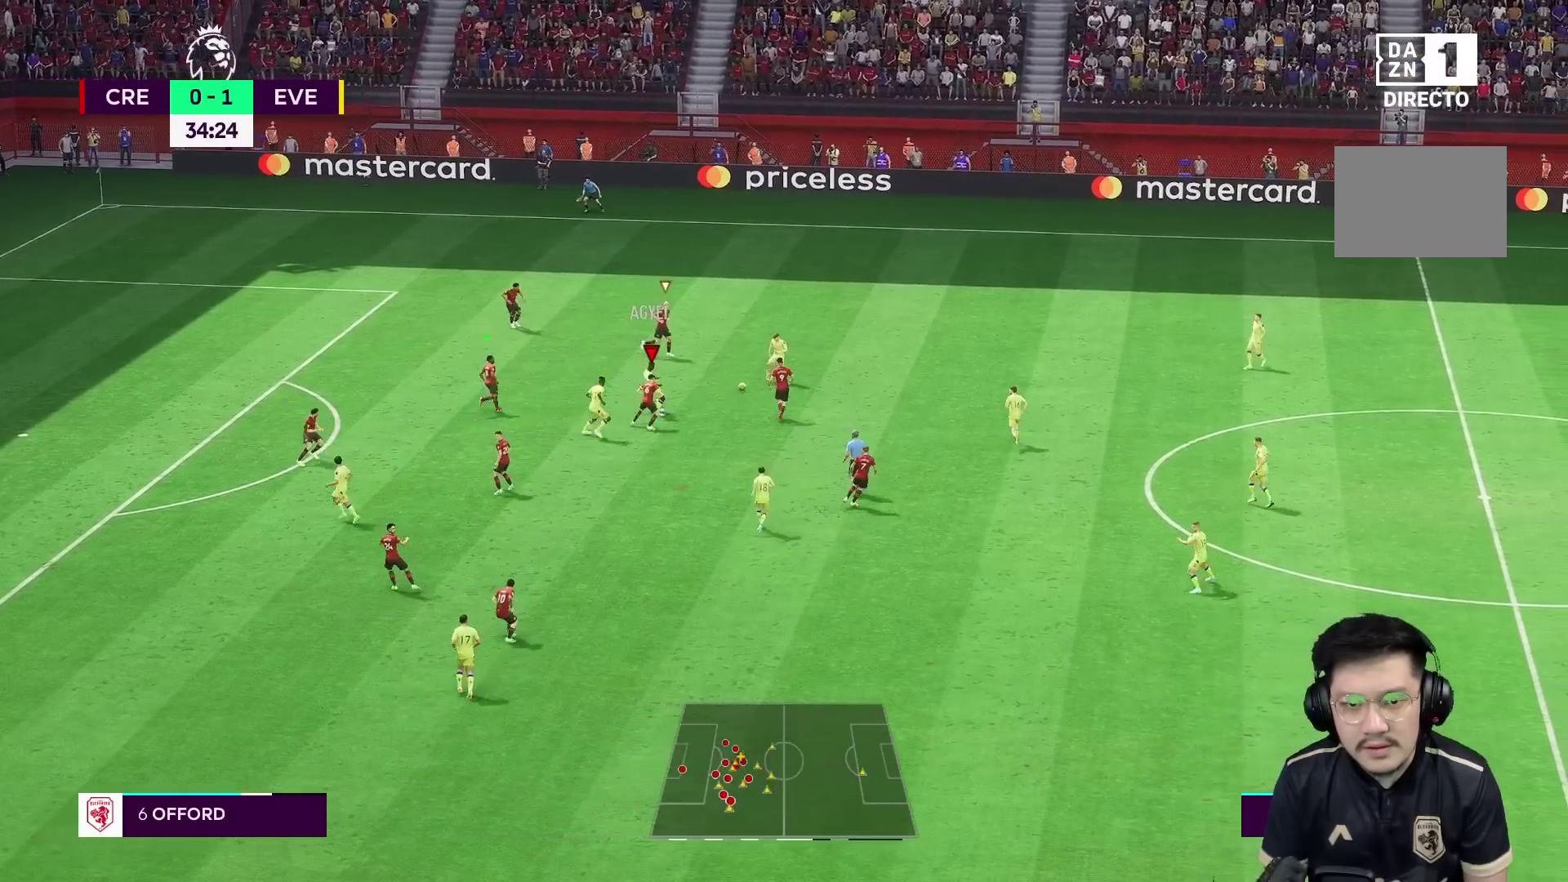
{"buttons": [], "left_stick": "up-left", "right_stick": "center", "events": [[117, "L1", "down"], [133, "left_stick", "up-left"], [200, "L1", "up"], [250, "R2", "up"], [467, "L2", "up"]]}